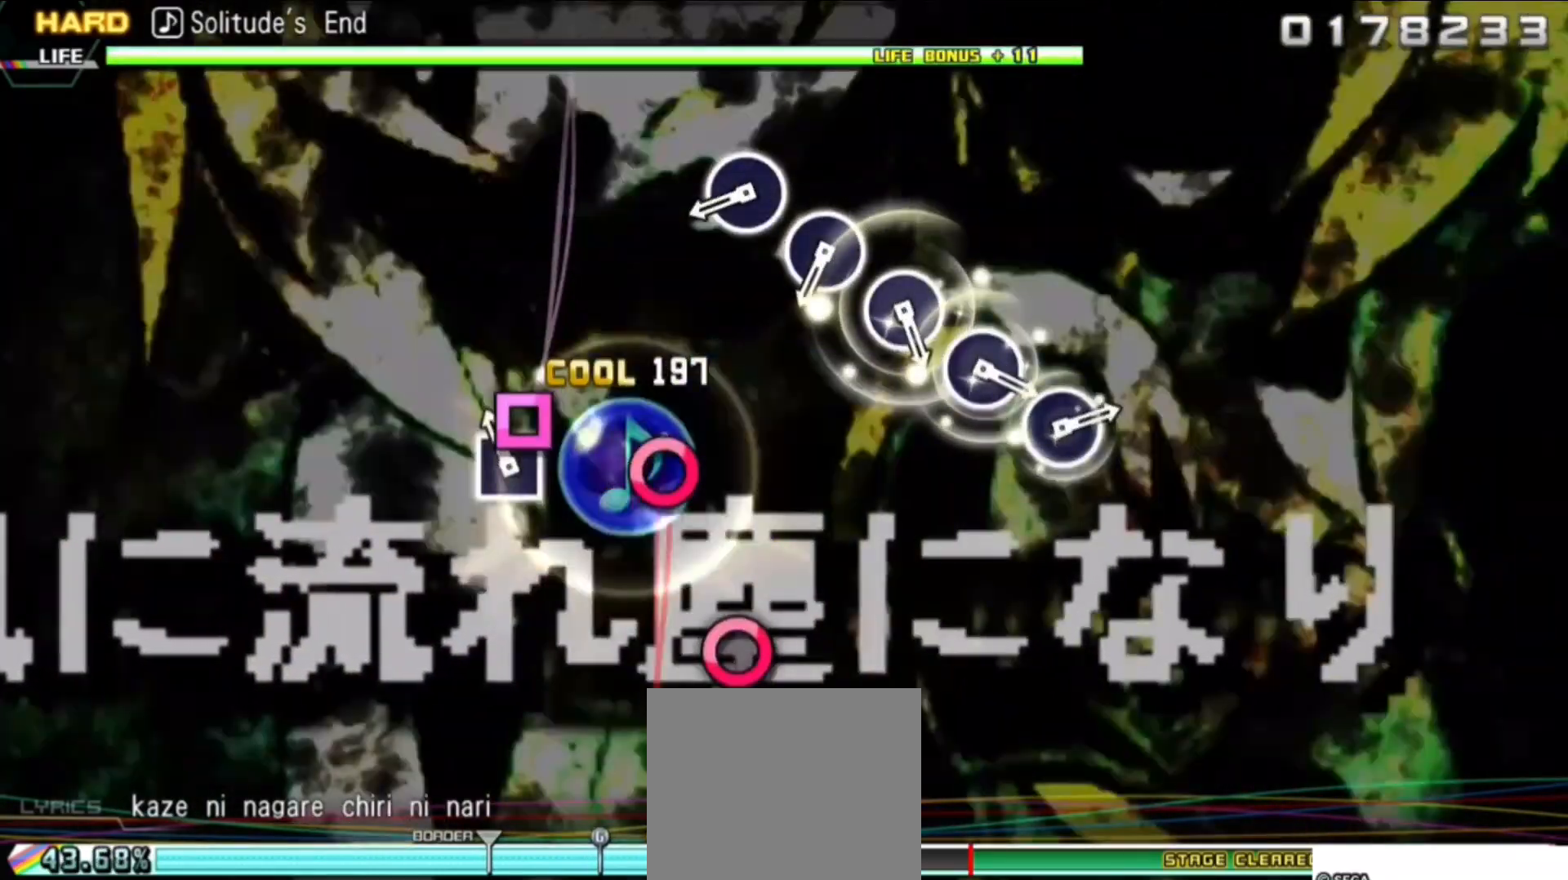
Gameplay with a controller (PlayStation layout); each line is a JSON object with the inputs held at the frame after it. "events" lists button and stick changes between this image and that frame as [ms after this image, input, new state], when the widget could be followed in between. Not read: left_stick right_stick.
{"buttons": ["CIRCLE"], "events": [[83, "SQUARE", "up"], [267, "CIRCLE", "down"], [367, "CIRCLE", "up"], [450, "CIRCLE", "down"]]}
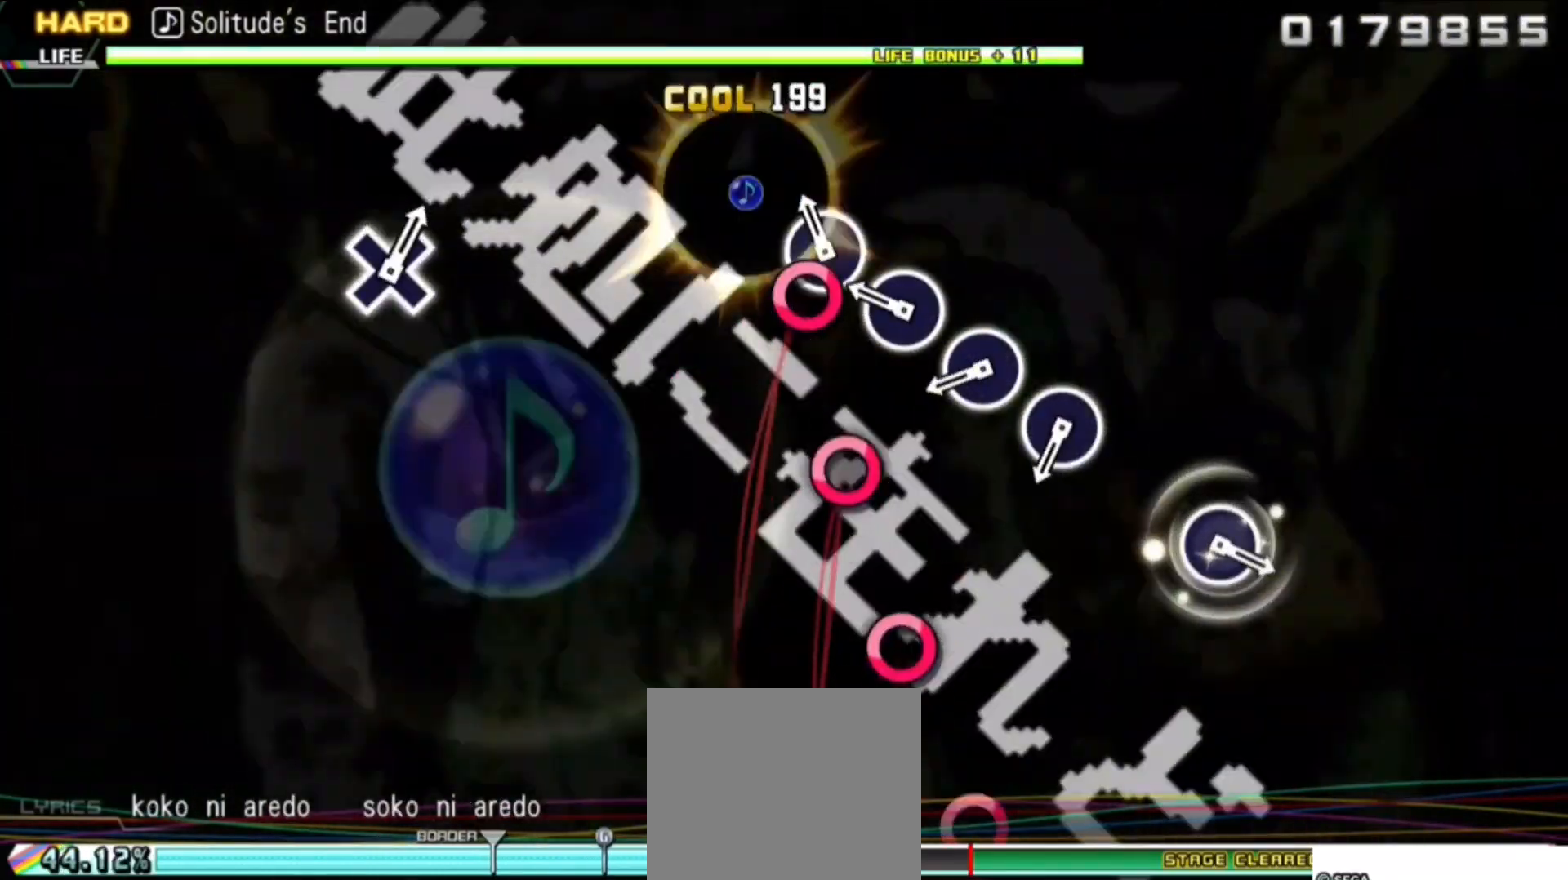
{"buttons": ["CIRCLE"], "events": [[67, "CIRCLE", "up"], [117, "CIRCLE", "down"], [250, "CIRCLE", "up"], [283, "CIRCLE", "down"], [417, "CIRCLE", "up"], [483, "CIRCLE", "down"]]}
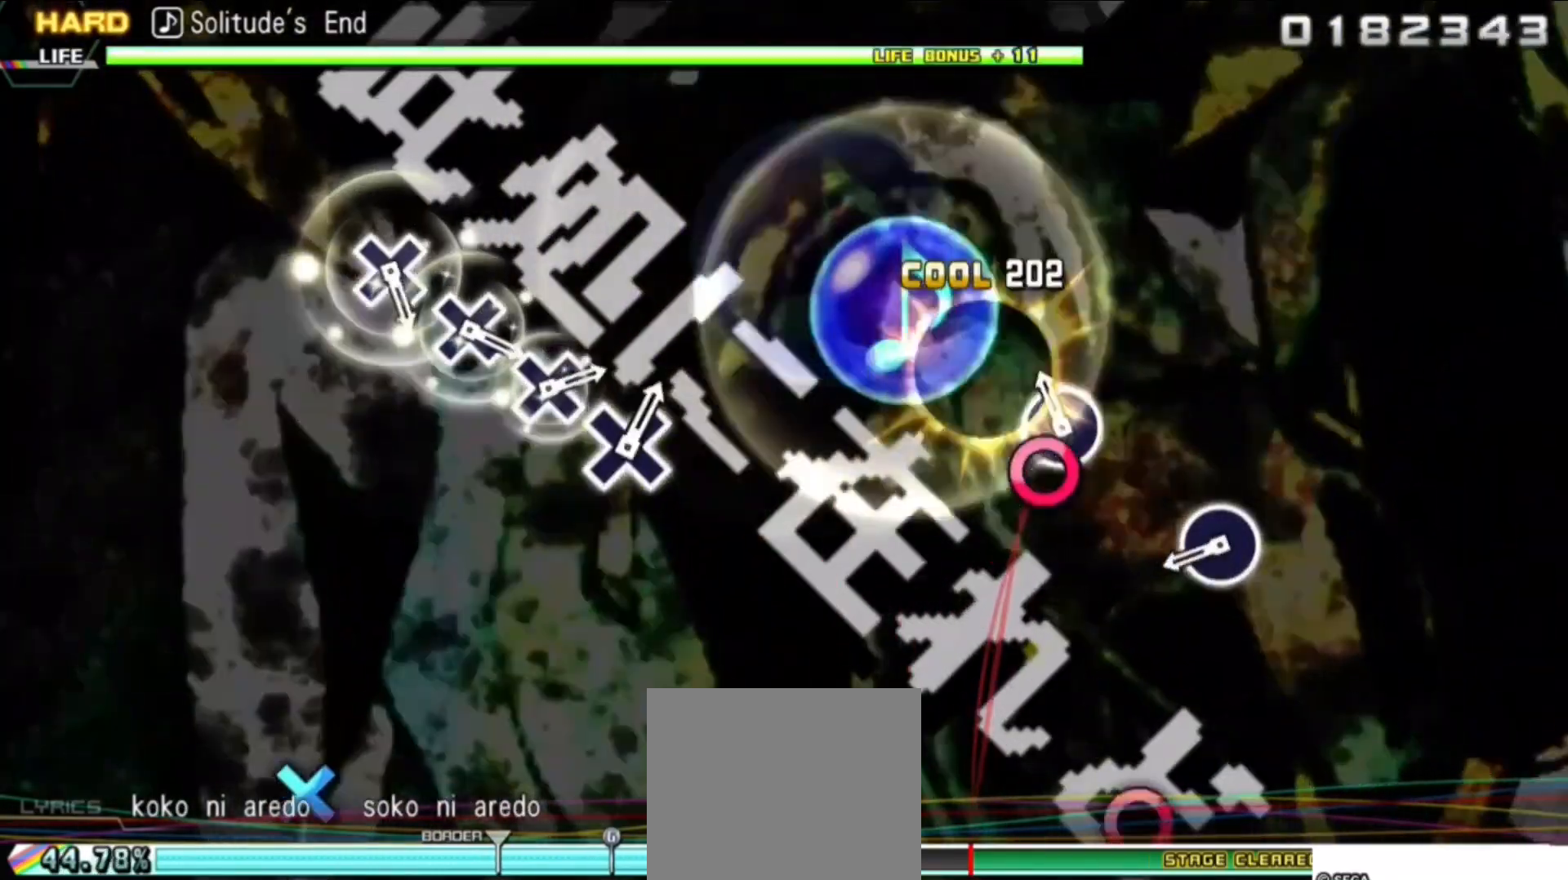
{"buttons": [], "events": [[117, "CIRCLE", "up"], [300, "CIRCLE", "down"], [433, "CIRCLE", "up"]]}
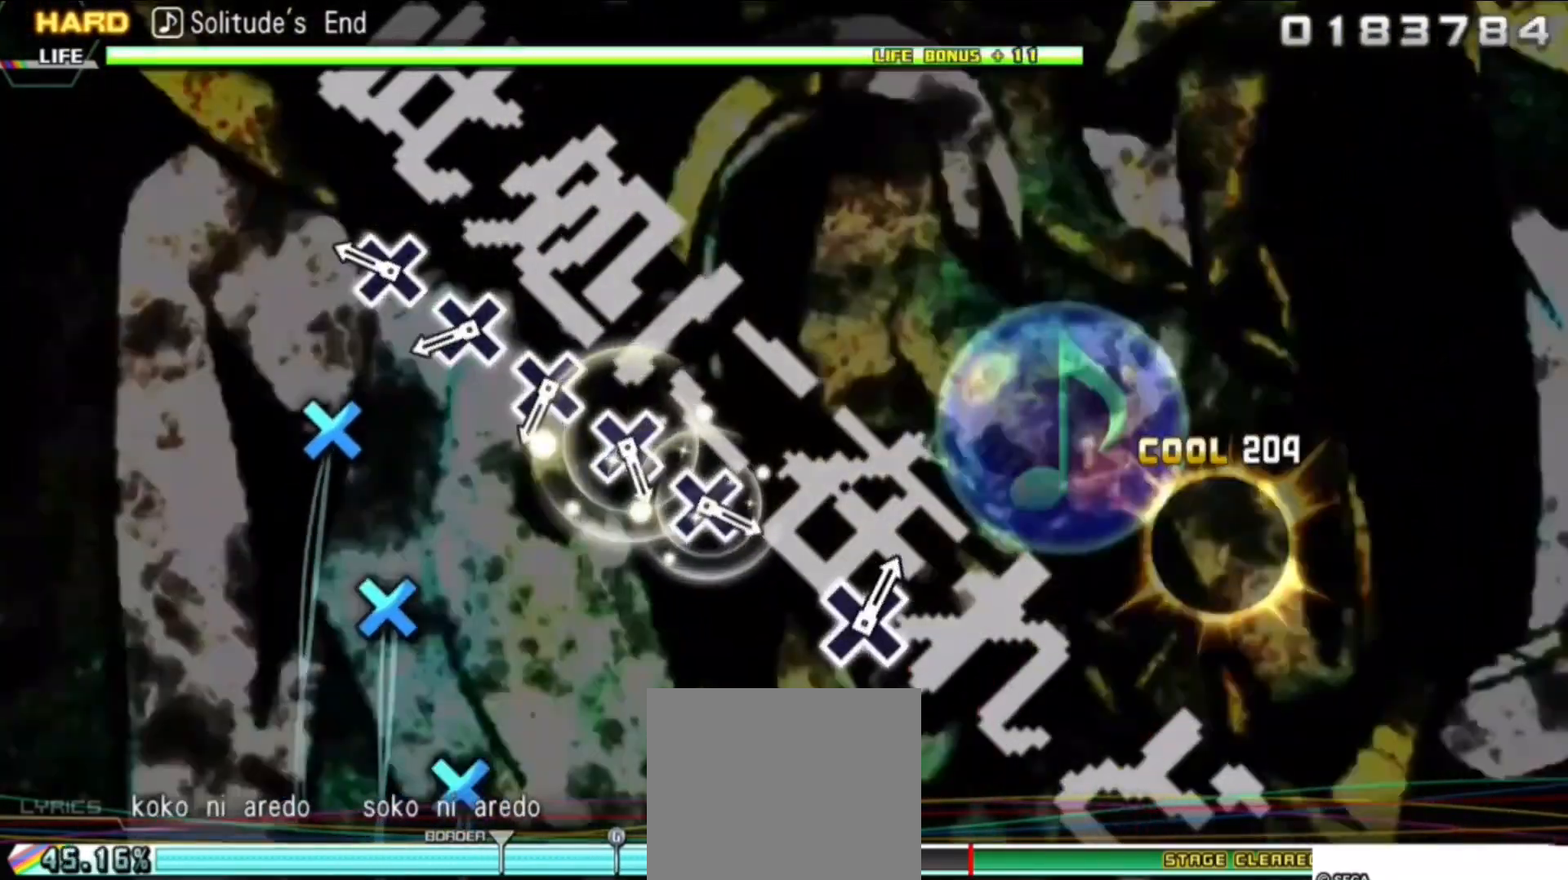
{"buttons": ["CROSS"], "events": [[117, "CROSS", "down"], [200, "CROSS", "up"], [283, "CROSS", "down"], [383, "CROSS", "up"], [450, "CROSS", "down"]]}
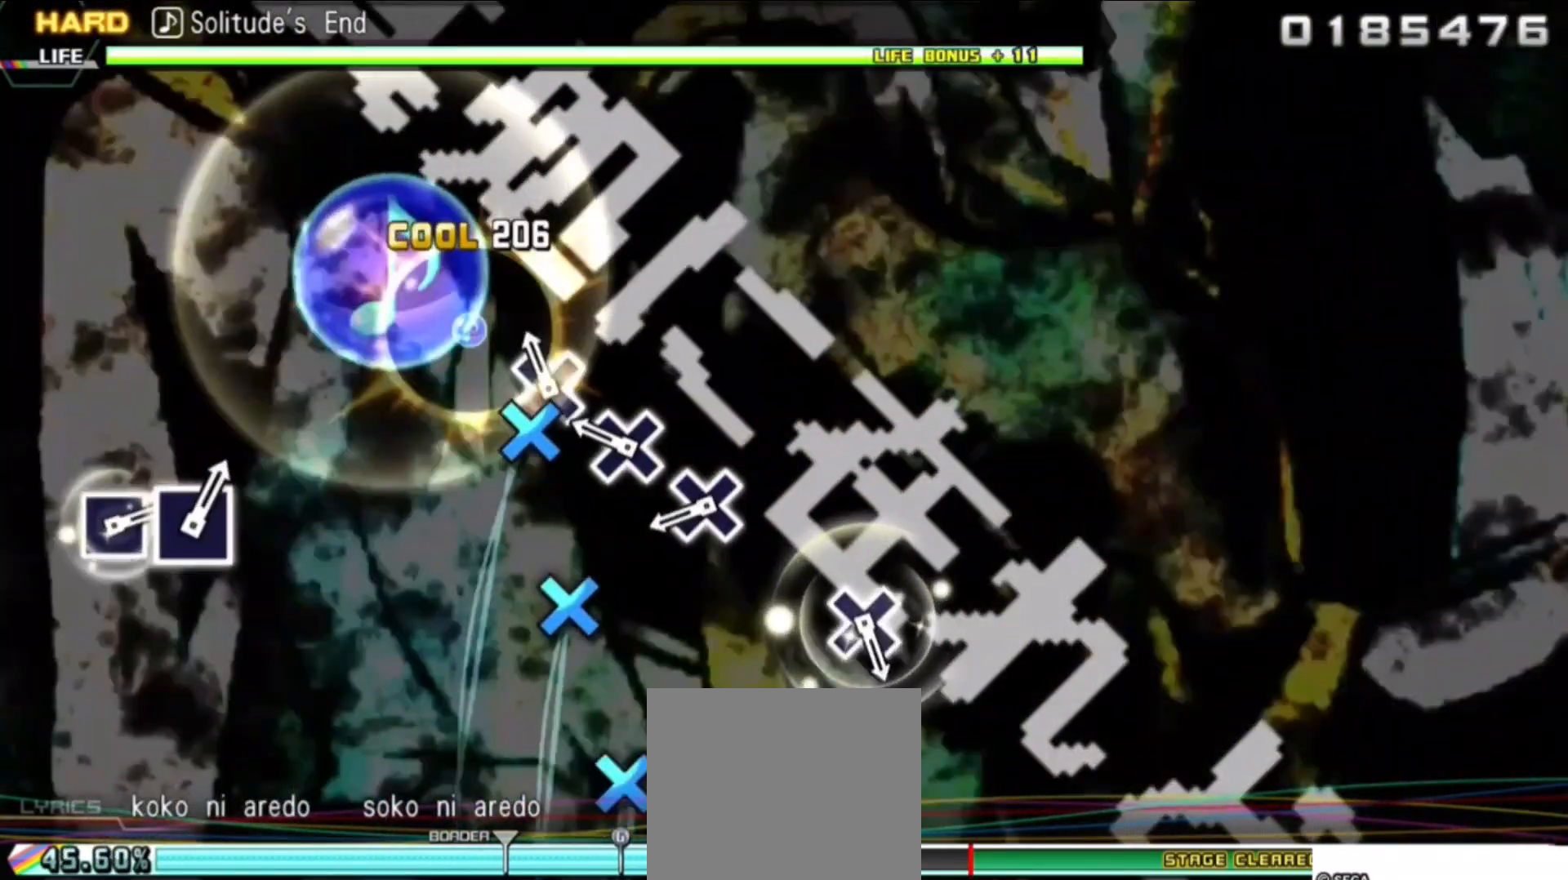
{"buttons": [], "events": [[67, "CROSS", "up"], [100, "CROSS", "down"], [233, "CROSS", "up"], [300, "CROSS", "down"], [433, "CROSS", "up"]]}
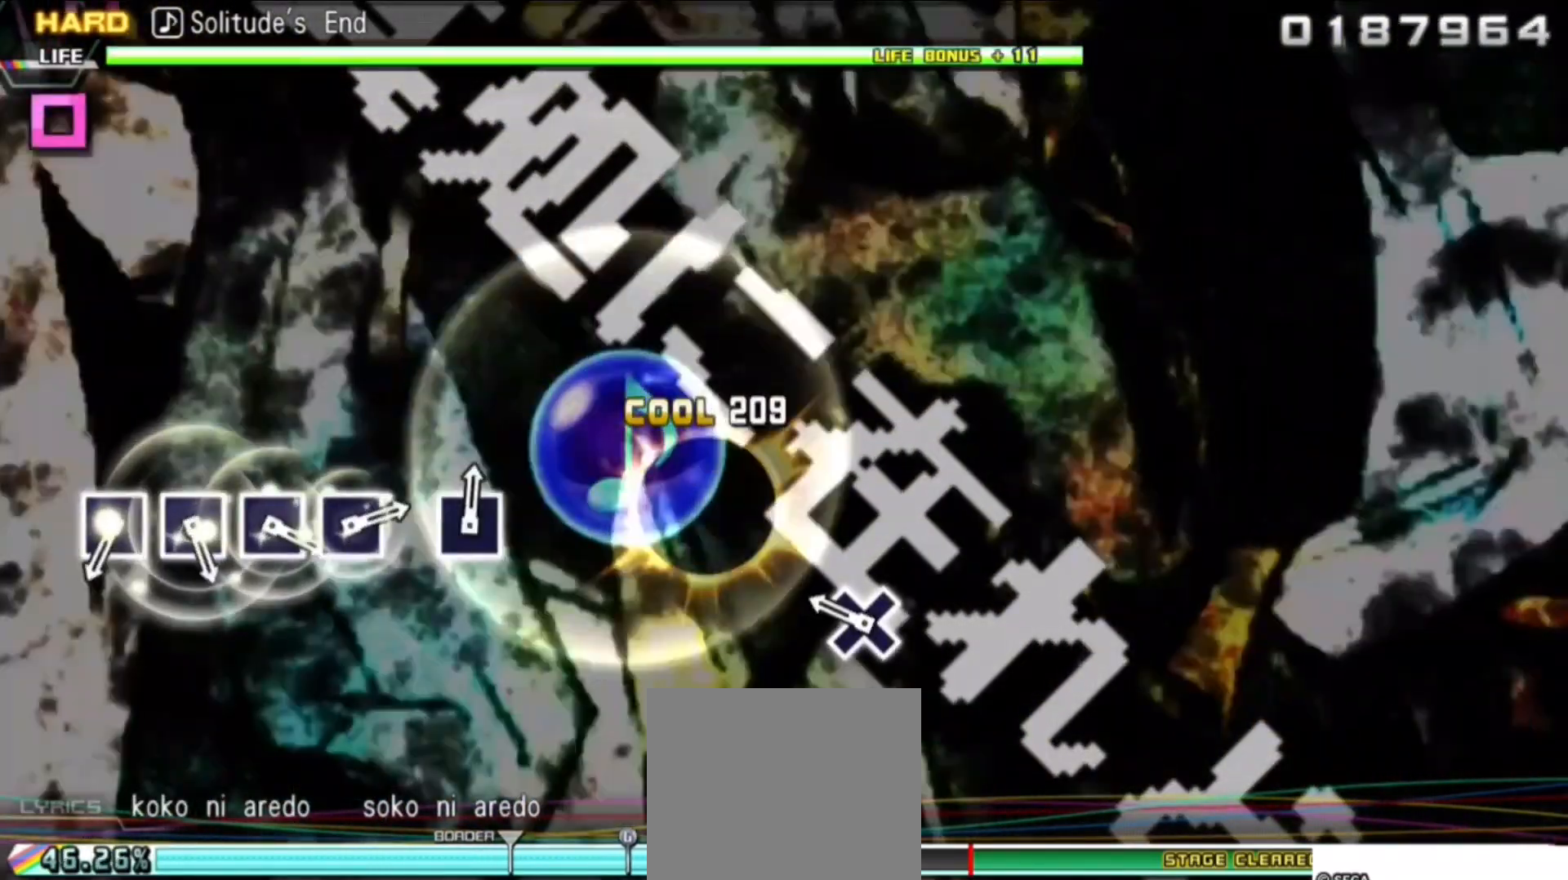
{"buttons": ["SQUARE"], "events": [[117, "CROSS", "down"], [233, "CROSS", "up"], [450, "SQUARE", "down"]]}
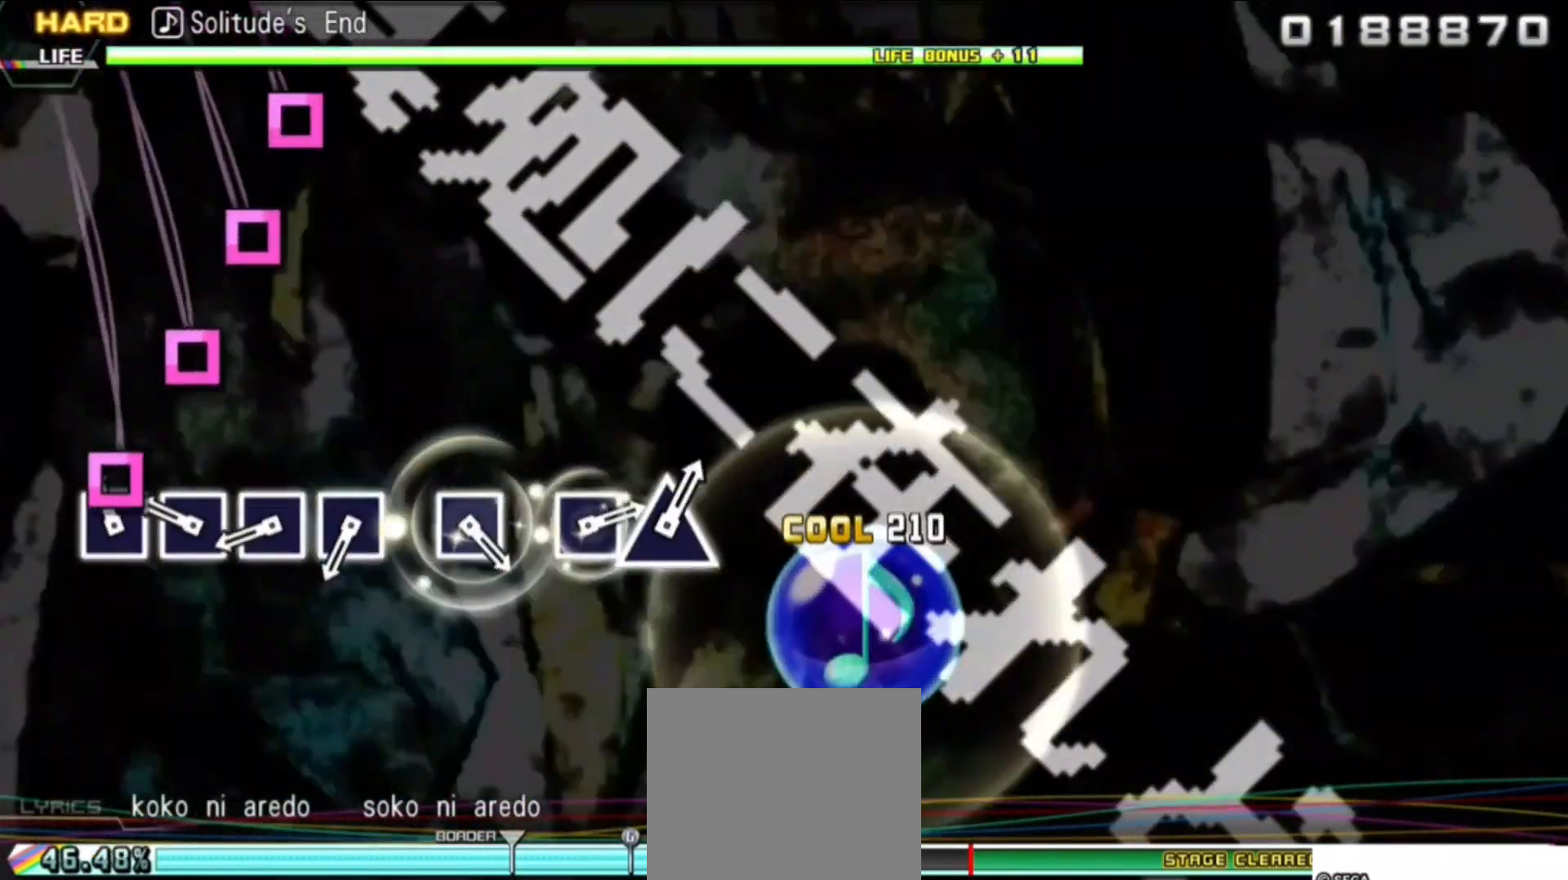
{"buttons": ["SQUARE"], "events": [[33, "SQUARE", "up"], [133, "SQUARE", "down"], [233, "SQUARE", "up"], [283, "SQUARE", "down"], [400, "SQUARE", "up"], [467, "SQUARE", "down"]]}
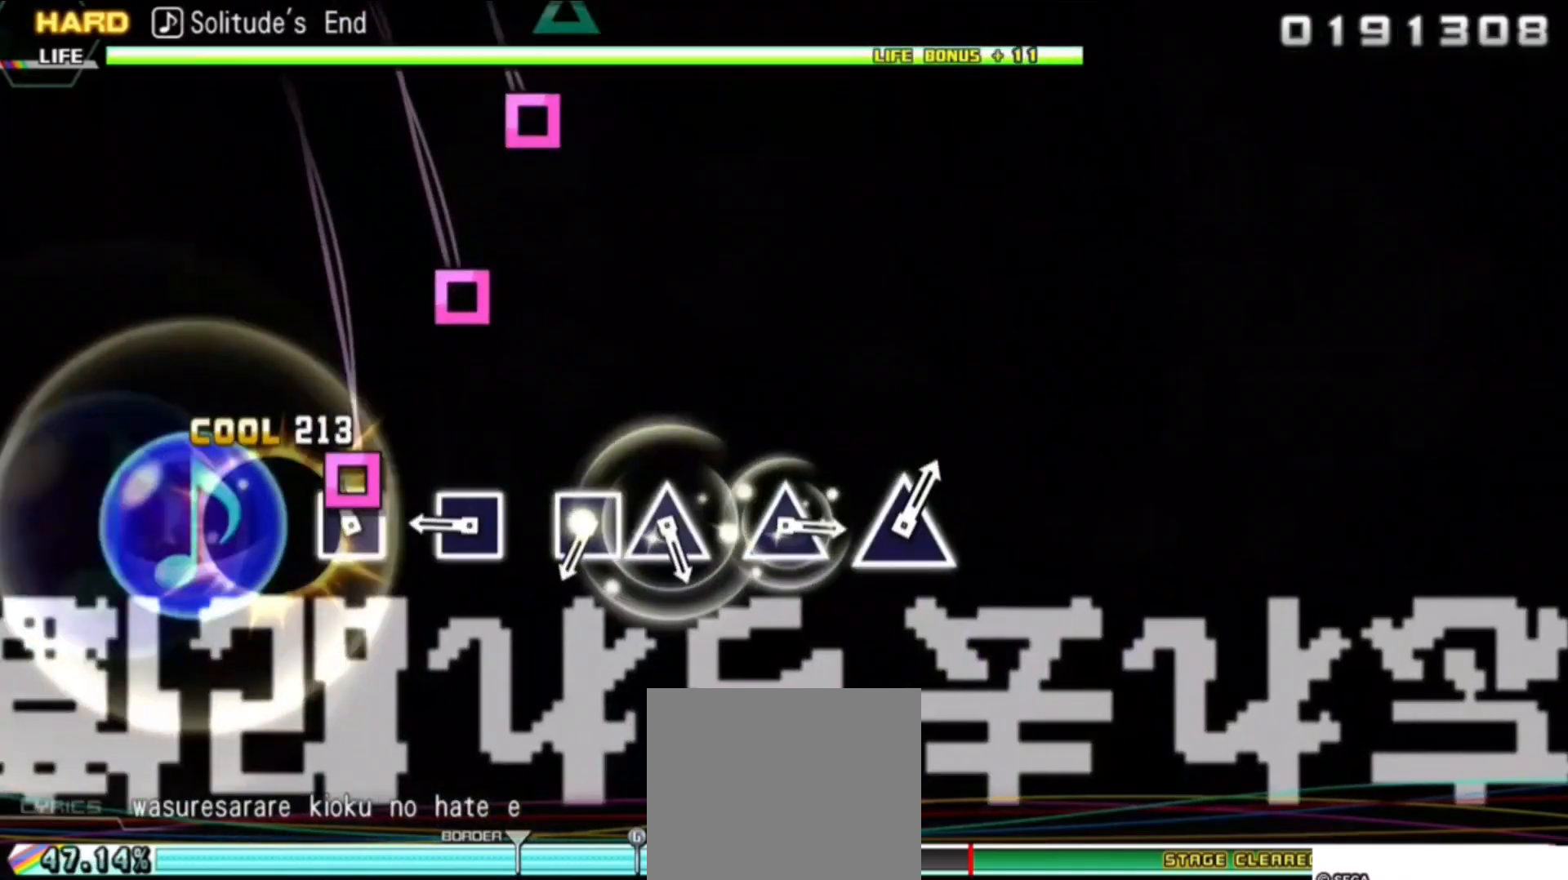
{"buttons": ["SQUARE"], "events": [[100, "SQUARE", "up"], [200, "SQUARE", "down"], [317, "SQUARE", "up"], [450, "SQUARE", "down"]]}
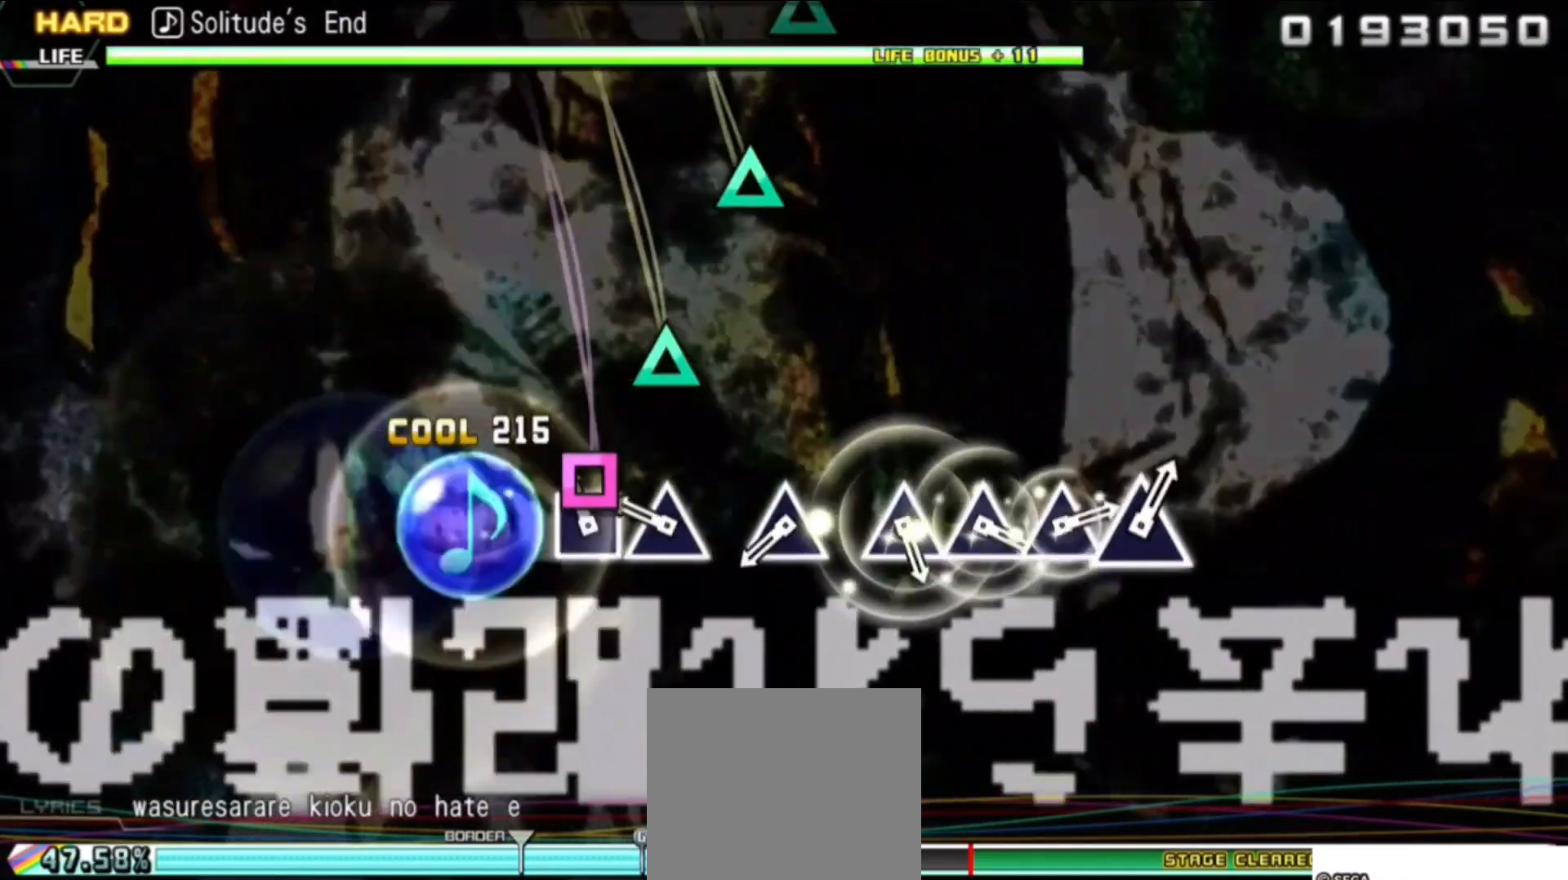
{"buttons": ["TRIANGLE"], "events": [[50, "SQUARE", "up"], [117, "TRIANGLE", "down"], [250, "TRIANGLE", "up"], [417, "TRIANGLE", "down"]]}
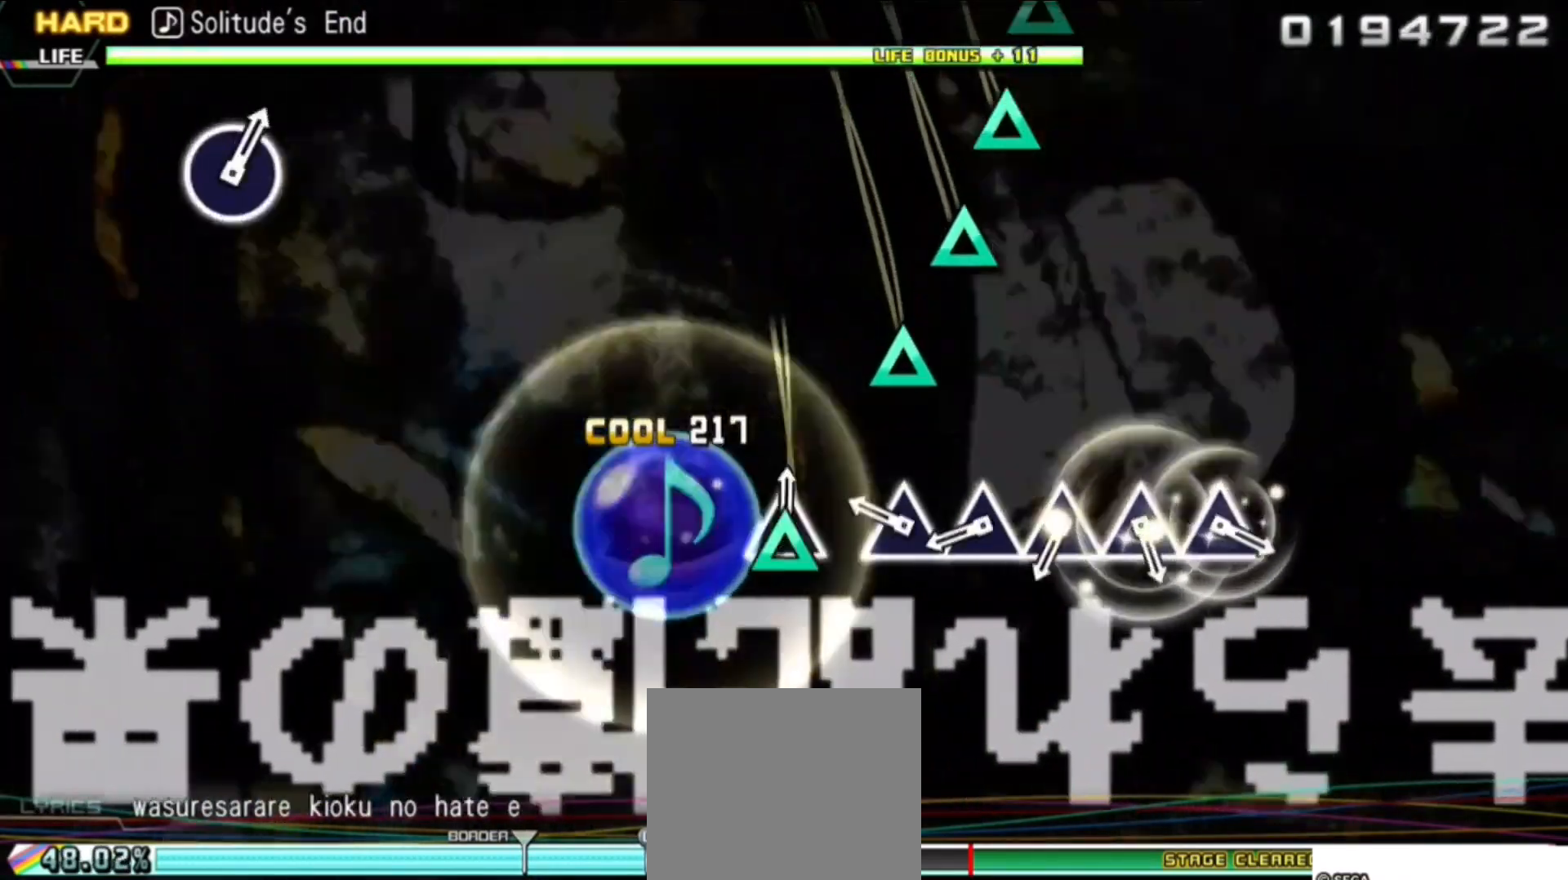
{"buttons": ["TRIANGLE"], "events": [[33, "TRIANGLE", "up"], [133, "TRIANGLE", "down"], [233, "TRIANGLE", "up"], [300, "TRIANGLE", "down"], [417, "TRIANGLE", "up"], [467, "TRIANGLE", "down"]]}
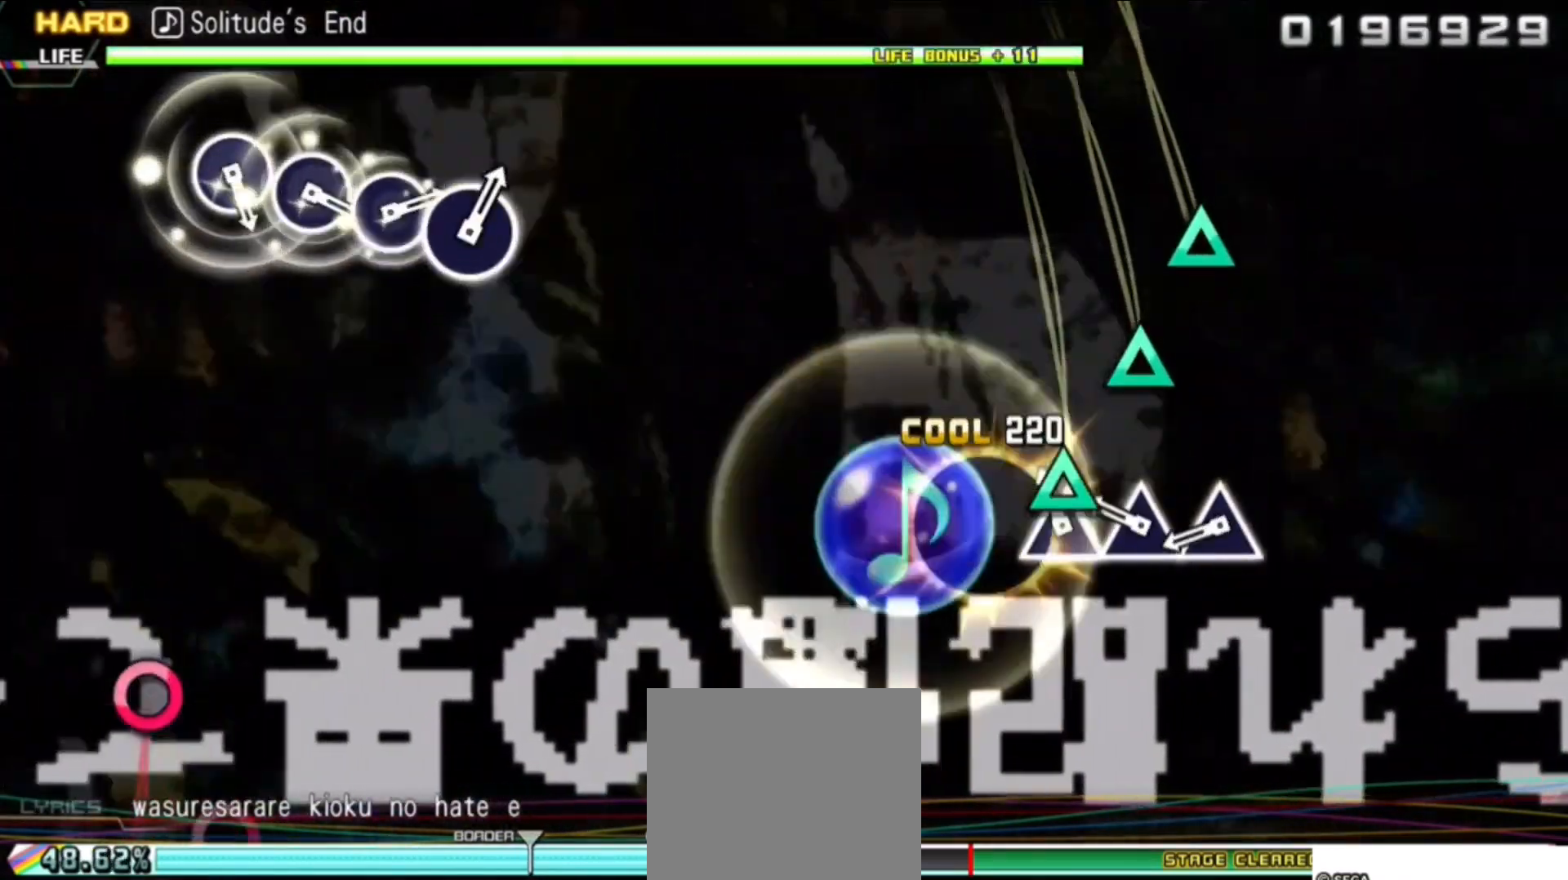
{"buttons": [], "events": [[100, "TRIANGLE", "up"], [133, "TRIANGLE", "down"], [250, "TRIANGLE", "up"], [300, "TRIANGLE", "down"], [433, "TRIANGLE", "up"]]}
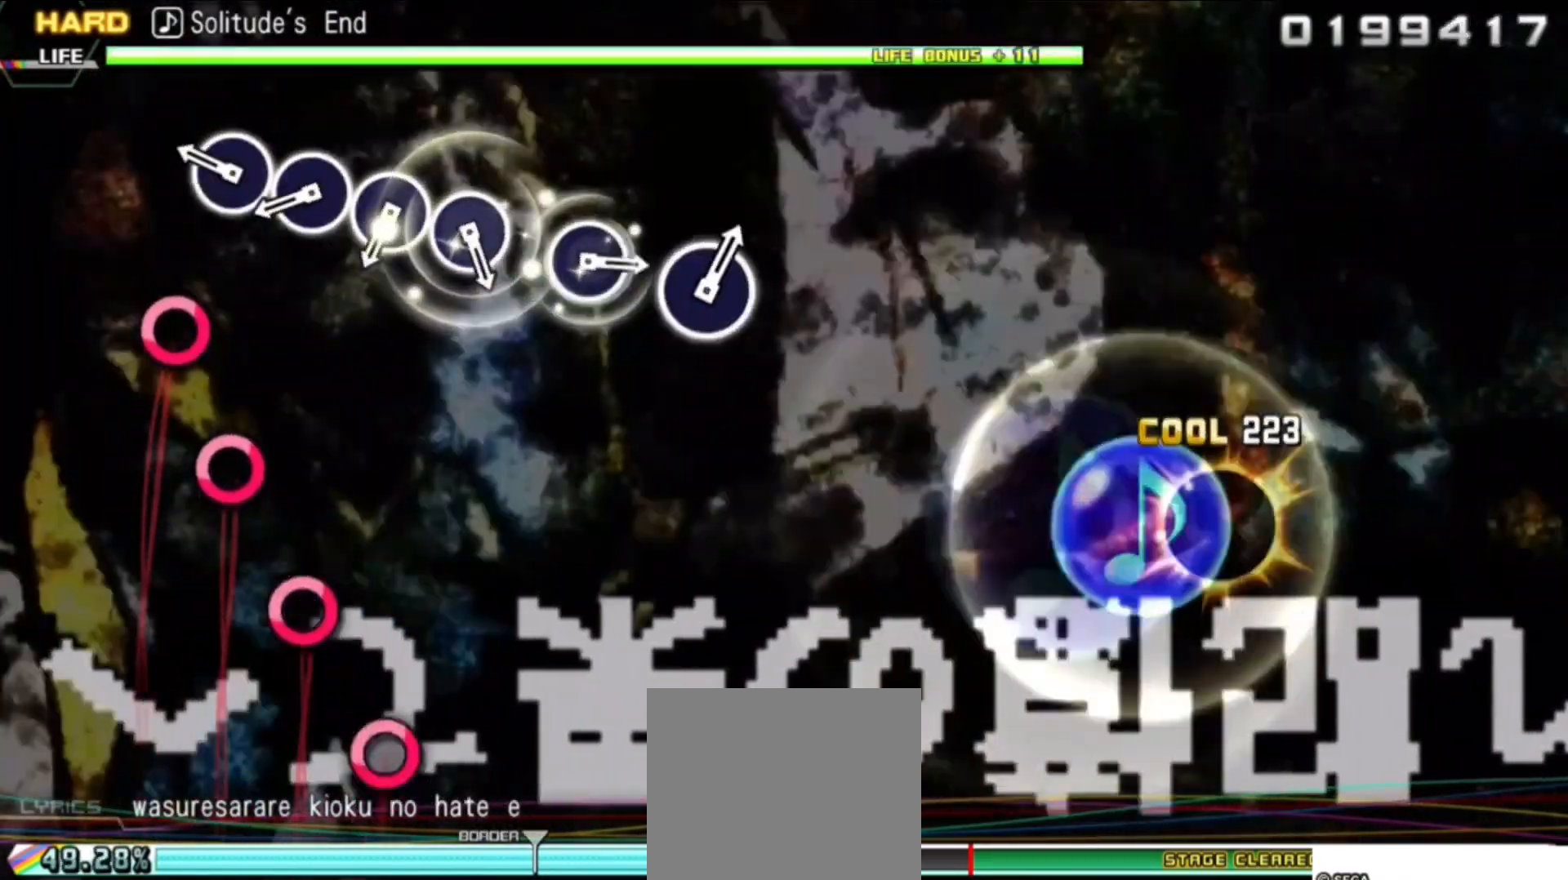
{"buttons": ["CIRCLE"], "events": [[117, "CIRCLE", "down"], [233, "CIRCLE", "up"], [283, "CIRCLE", "down"], [400, "CIRCLE", "up"], [450, "CIRCLE", "down"]]}
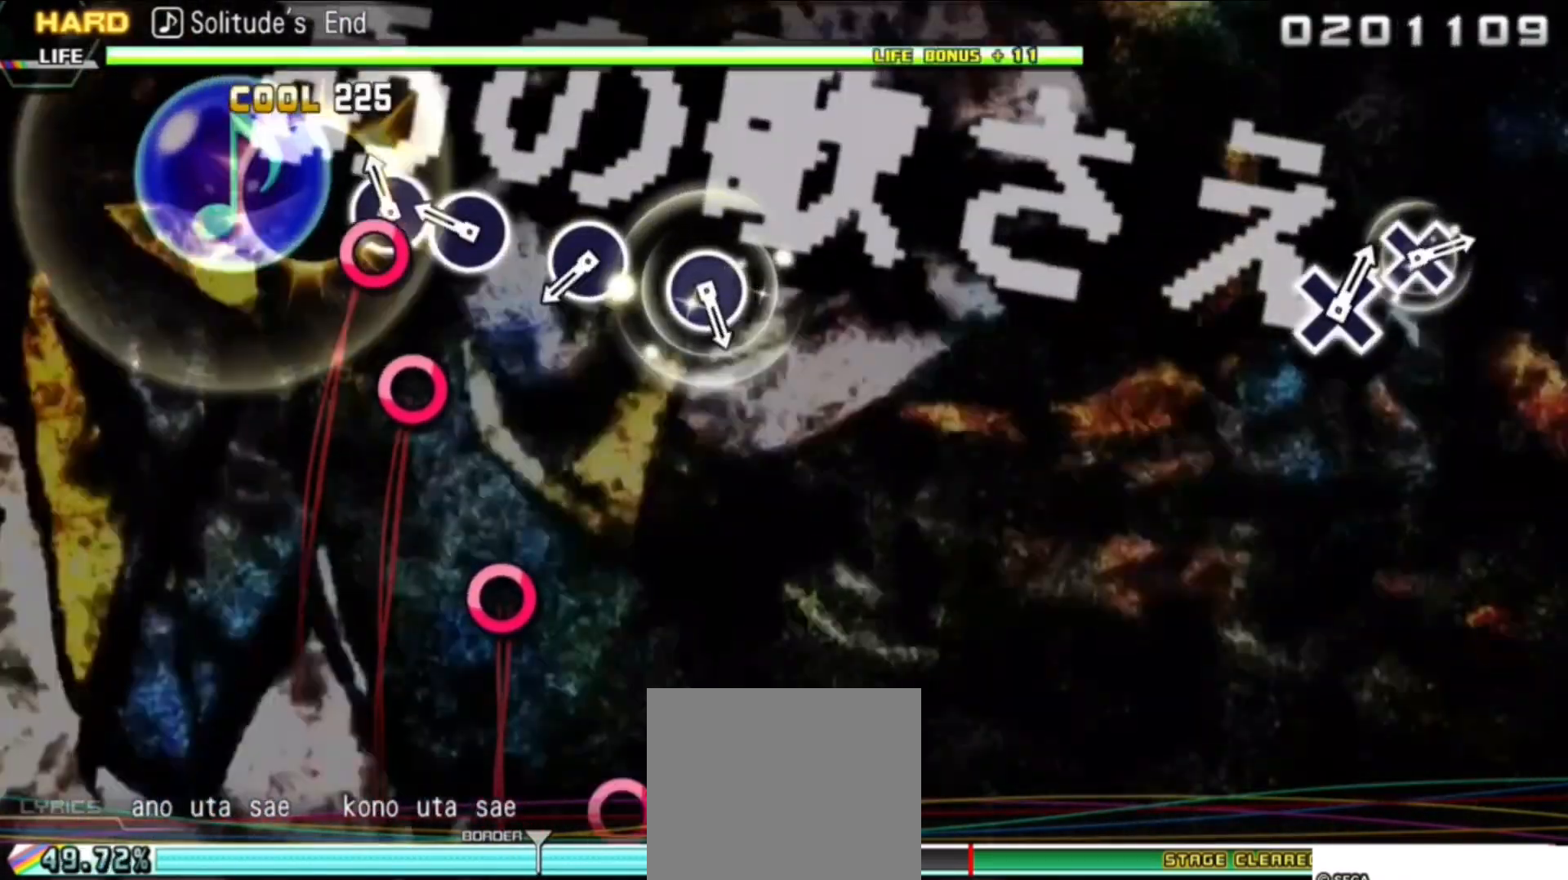
{"buttons": [], "events": [[67, "CIRCLE", "up"], [133, "CIRCLE", "down"], [267, "CIRCLE", "up"], [383, "CIRCLE", "down"], [500, "CIRCLE", "up"]]}
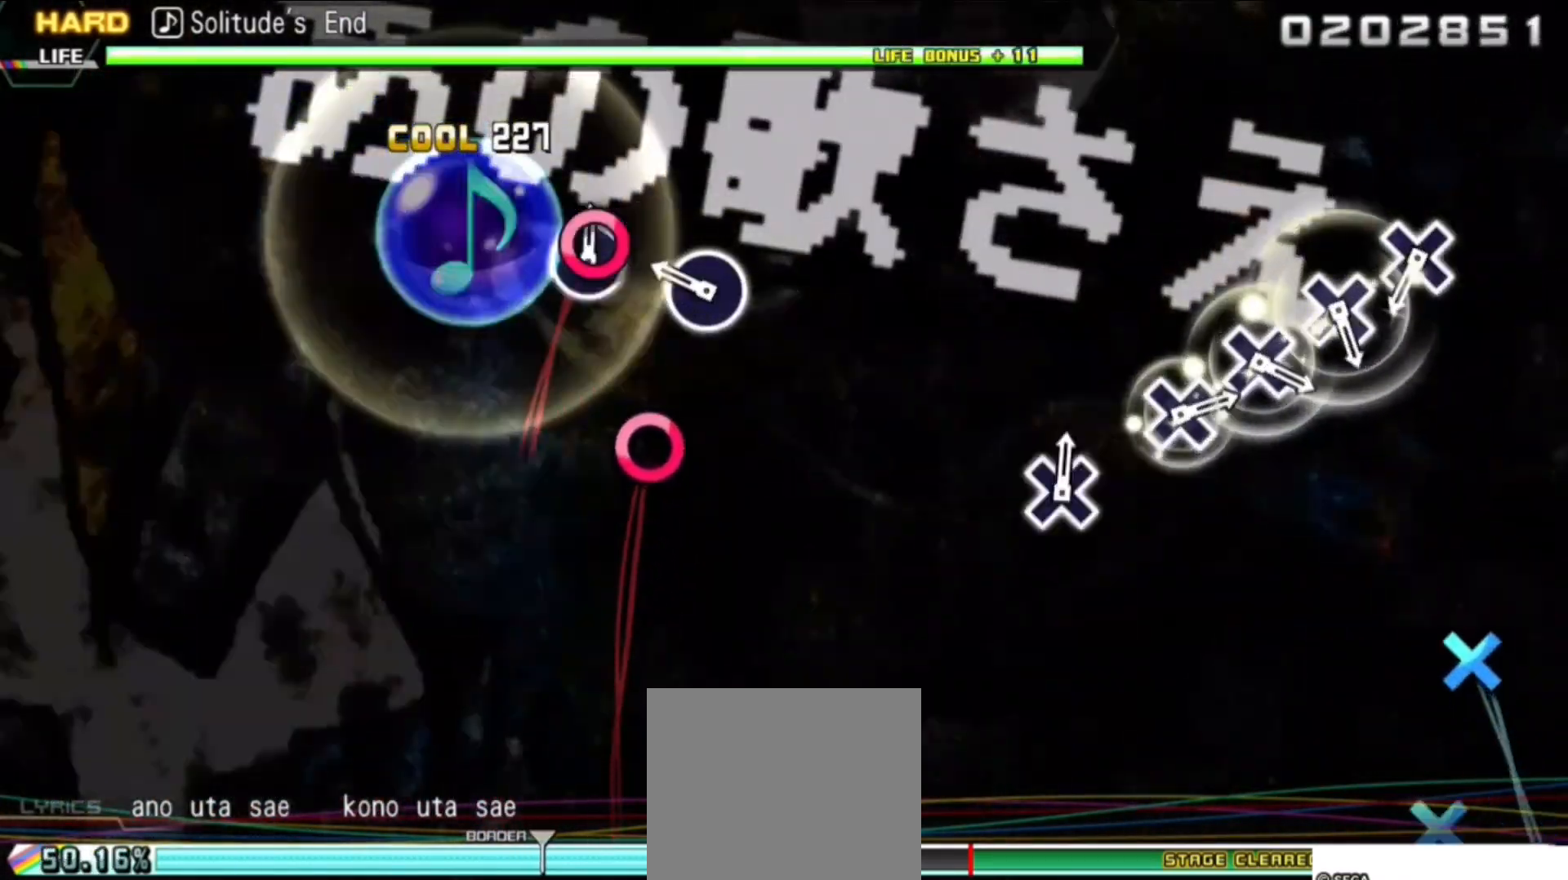
{"buttons": ["CROSS"], "events": [[133, "CIRCLE", "down"], [267, "CIRCLE", "up"], [450, "CROSS", "down"]]}
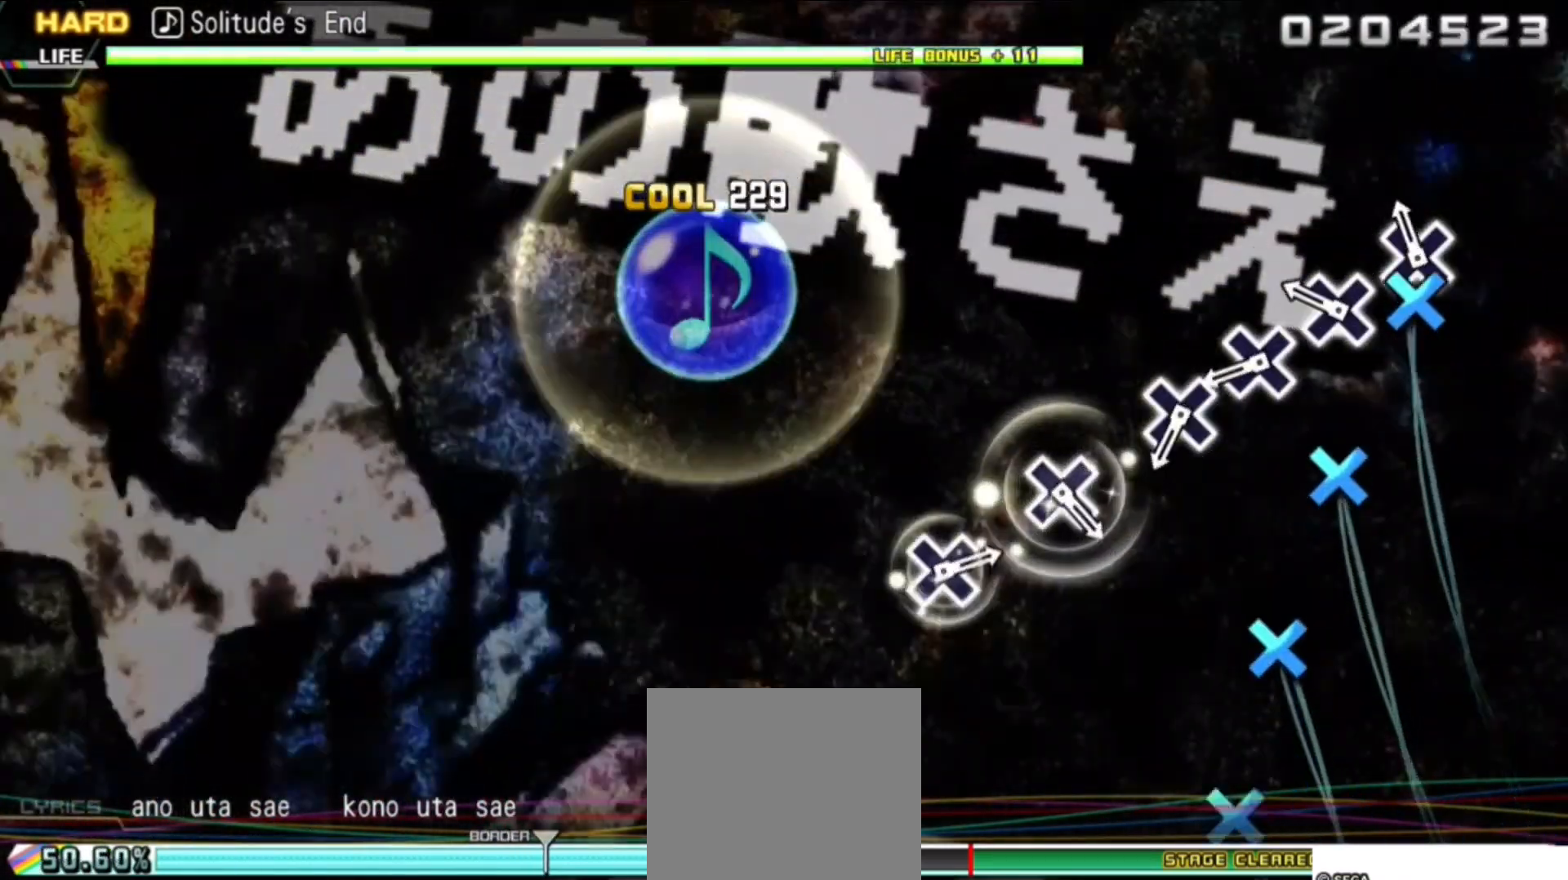
{"buttons": ["CROSS"], "events": [[50, "CROSS", "up"], [117, "CROSS", "down"], [233, "CROSS", "up"], [300, "CROSS", "down"], [400, "CROSS", "up"], [467, "CROSS", "down"]]}
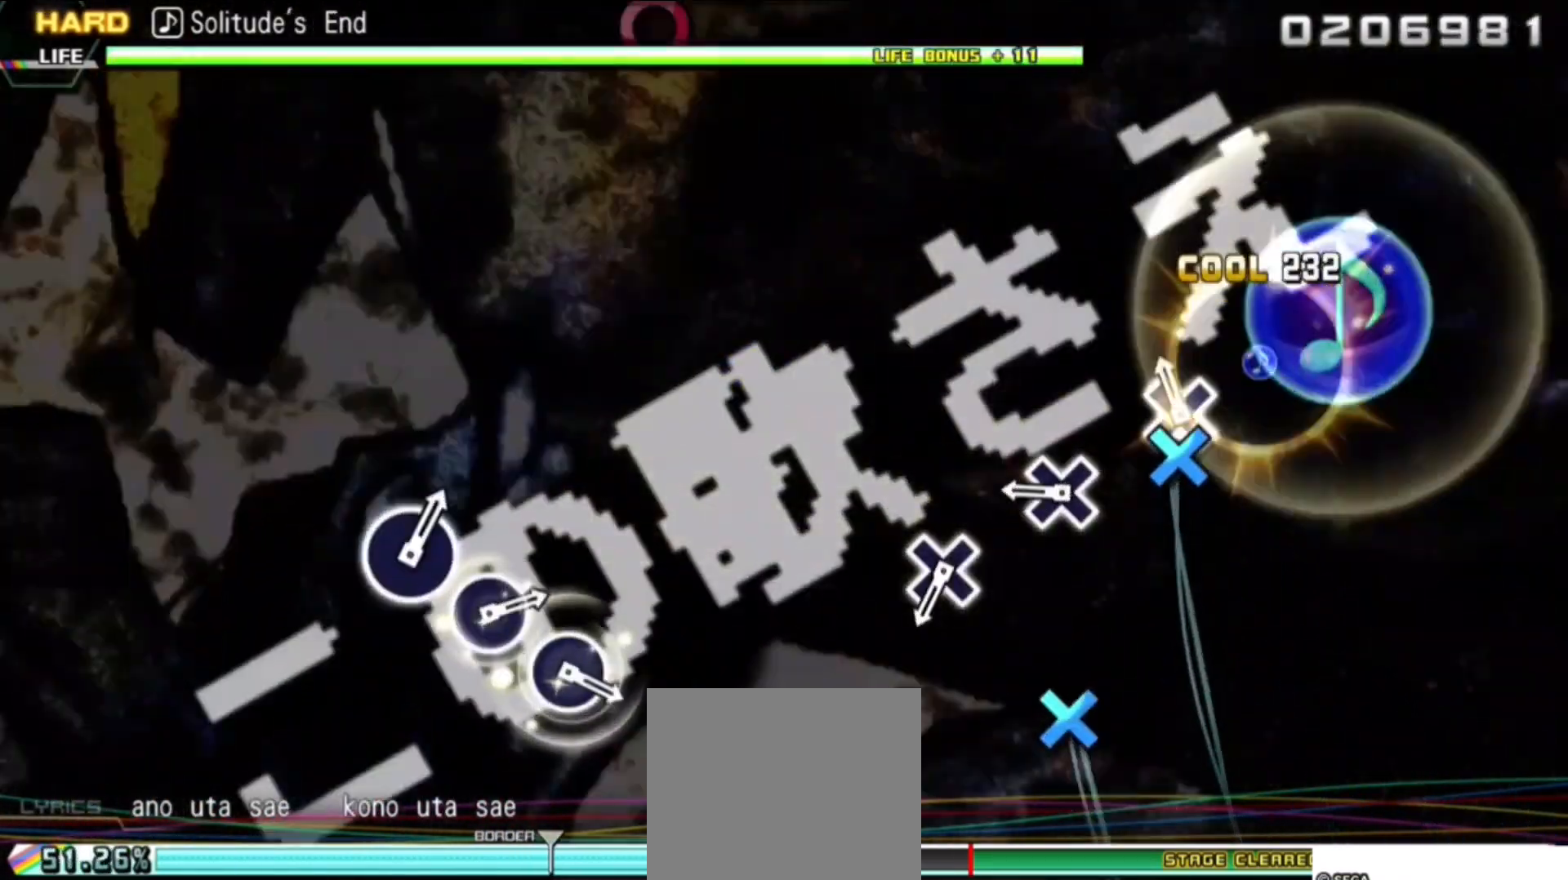
{"buttons": ["CROSS"], "events": [[83, "CROSS", "up"], [217, "CROSS", "down"], [350, "CROSS", "up"], [467, "CROSS", "down"]]}
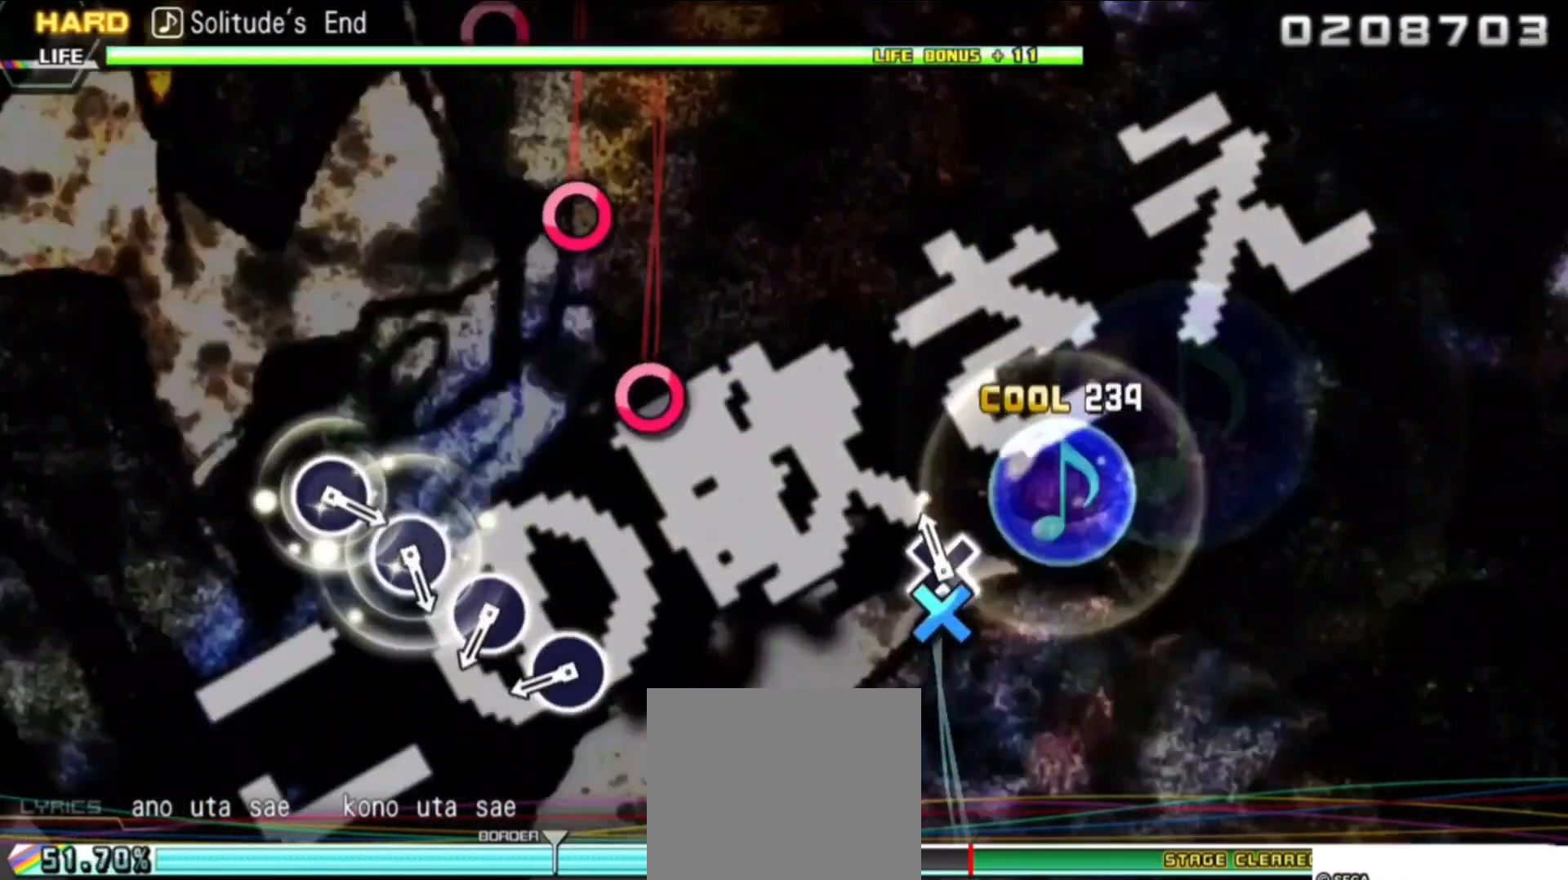
{"buttons": ["CIRCLE"], "events": [[100, "CROSS", "up"], [267, "CIRCLE", "down"], [383, "CIRCLE", "up"], [450, "CIRCLE", "down"]]}
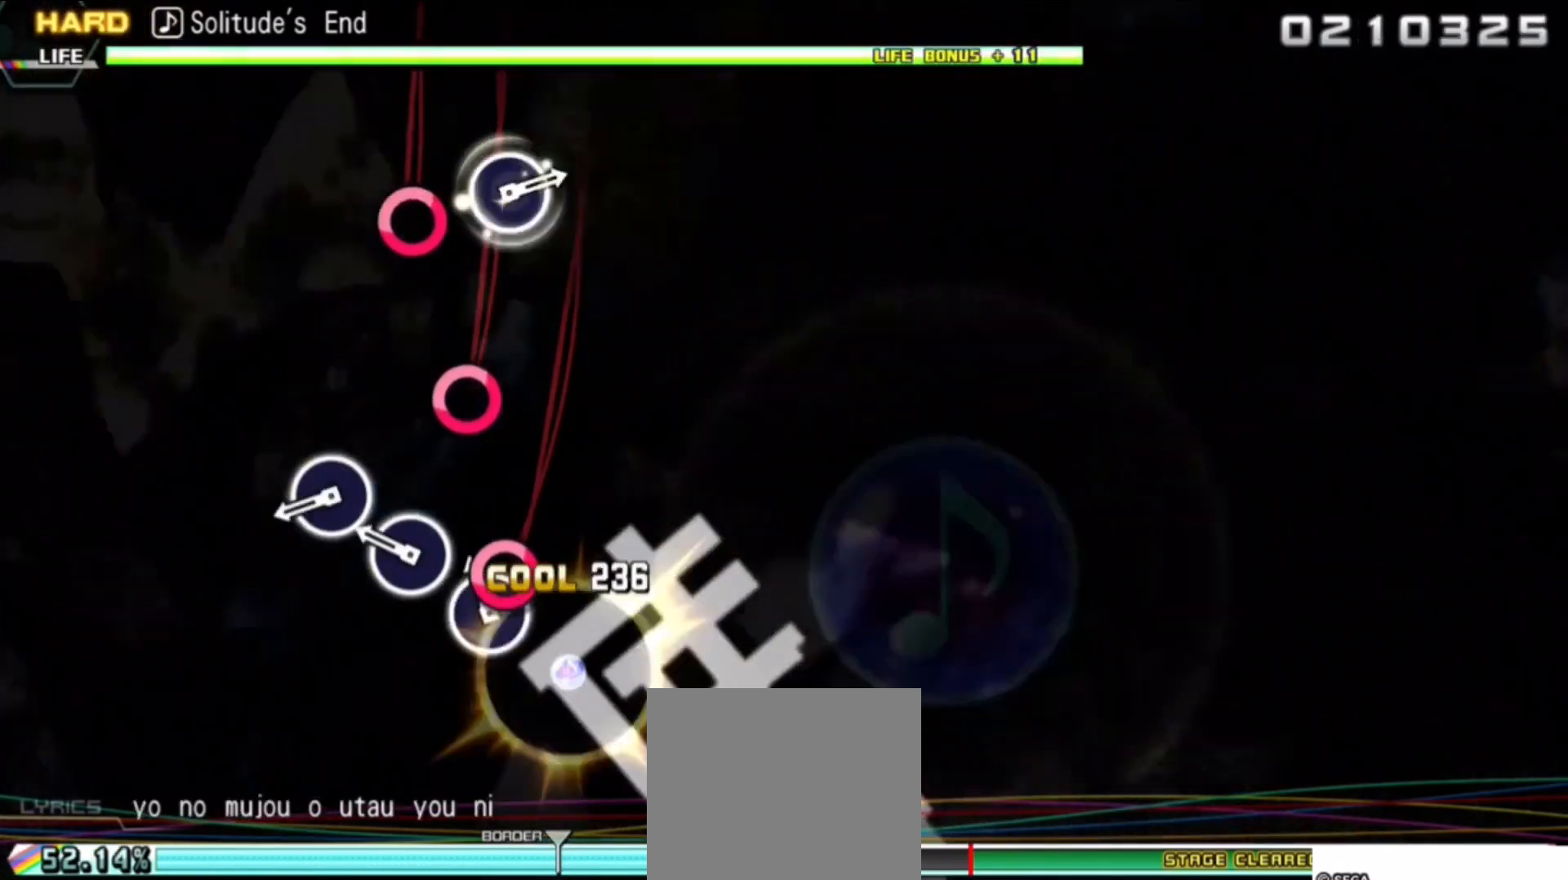
{"buttons": [], "events": [[67, "CIRCLE", "up"], [133, "CIRCLE", "down"], [250, "CIRCLE", "up"], [317, "CIRCLE", "down"], [433, "CIRCLE", "up"]]}
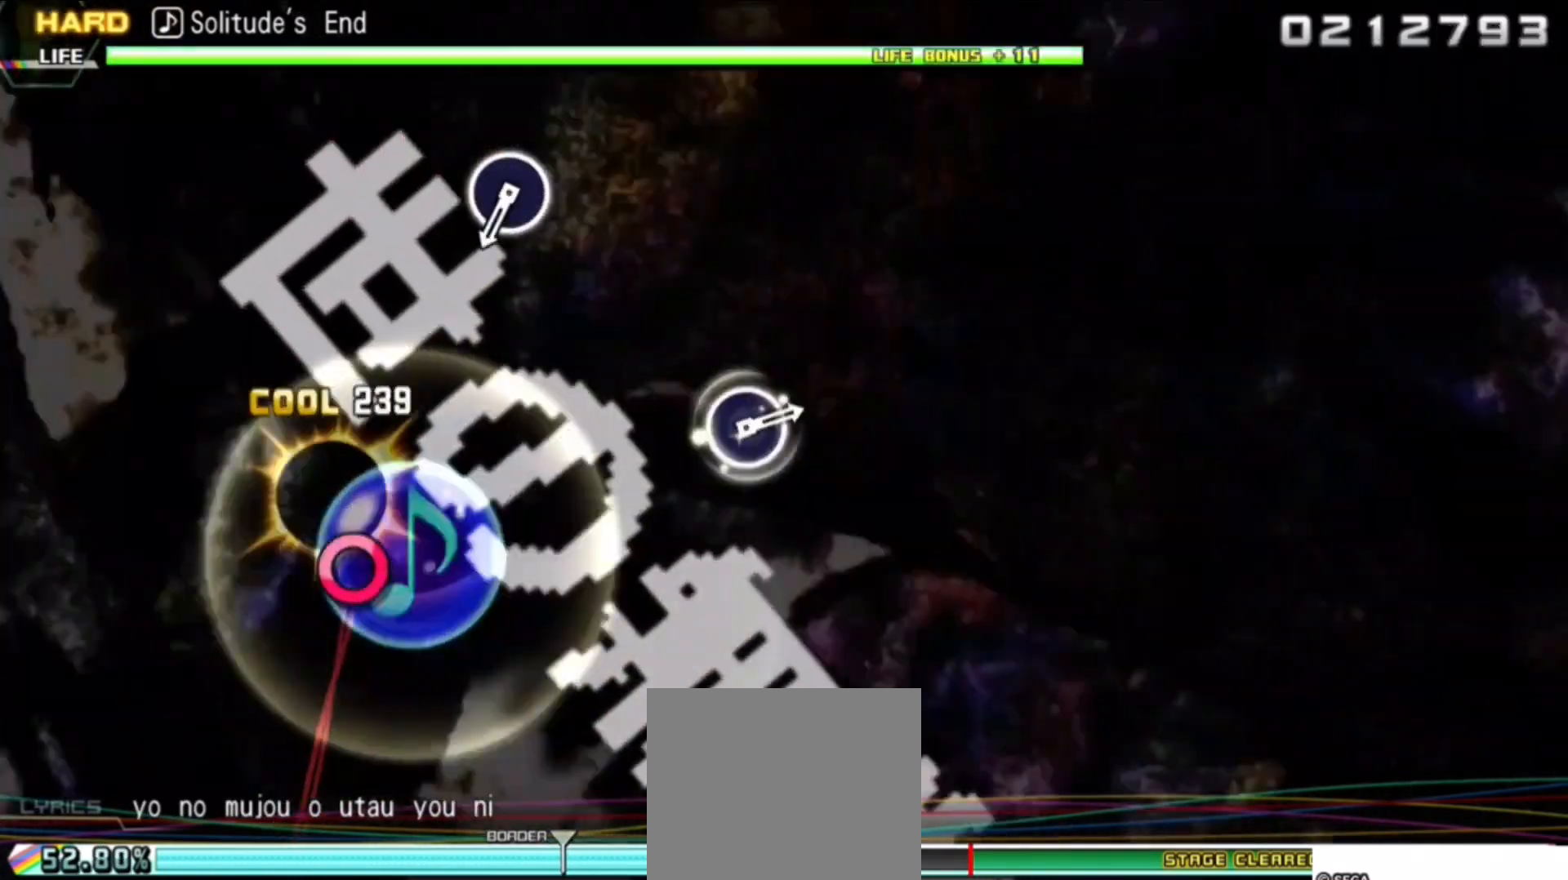
{"buttons": ["CIRCLE"], "events": [[483, "CIRCLE", "down"]]}
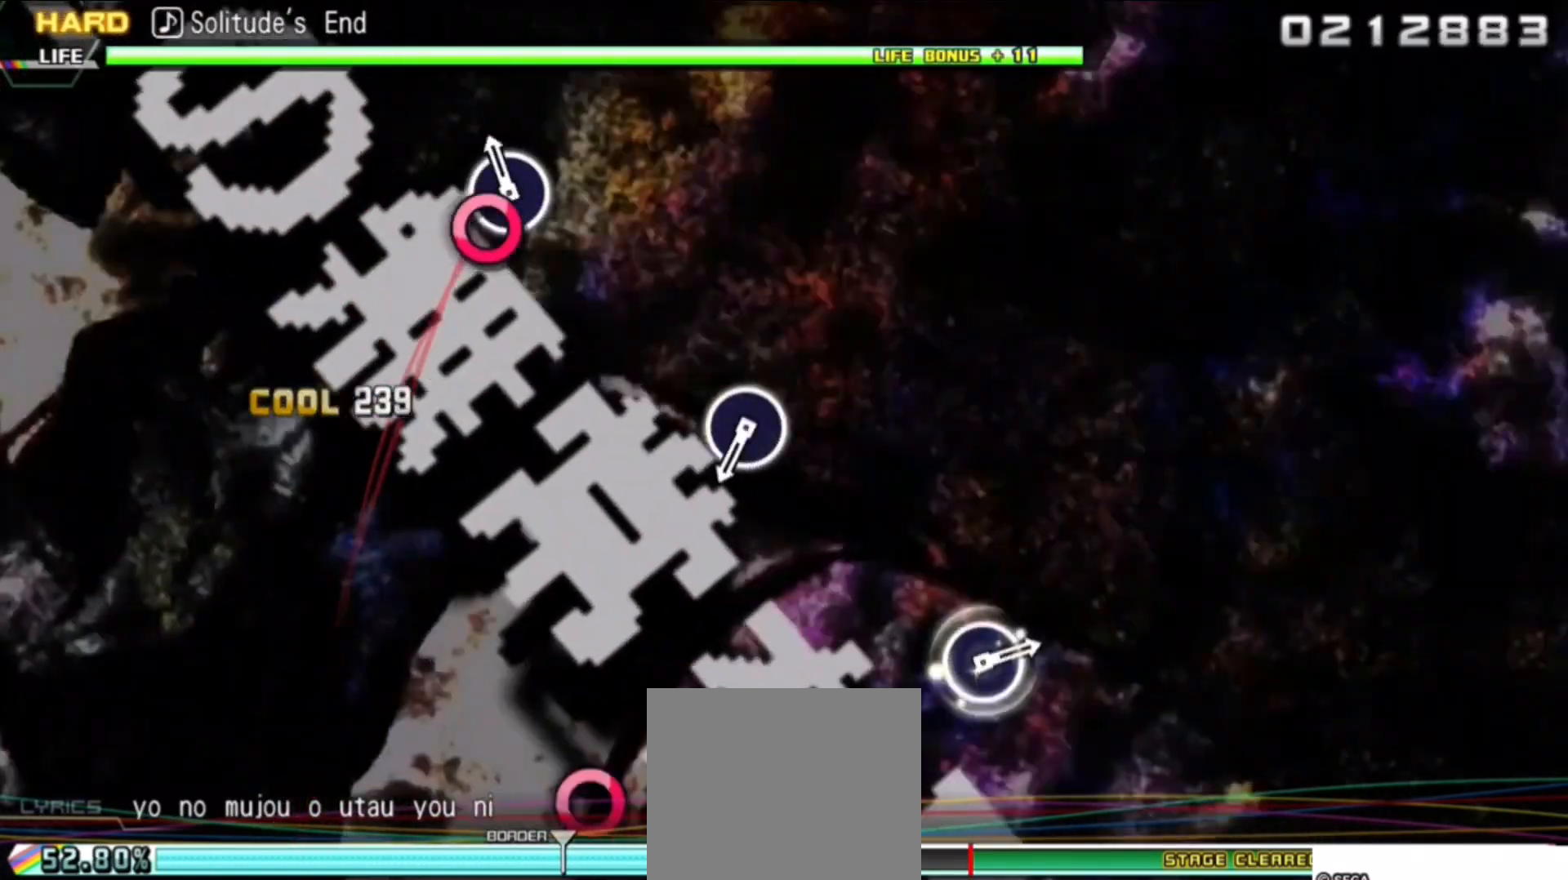
{"buttons": [], "events": [[117, "CIRCLE", "up"]]}
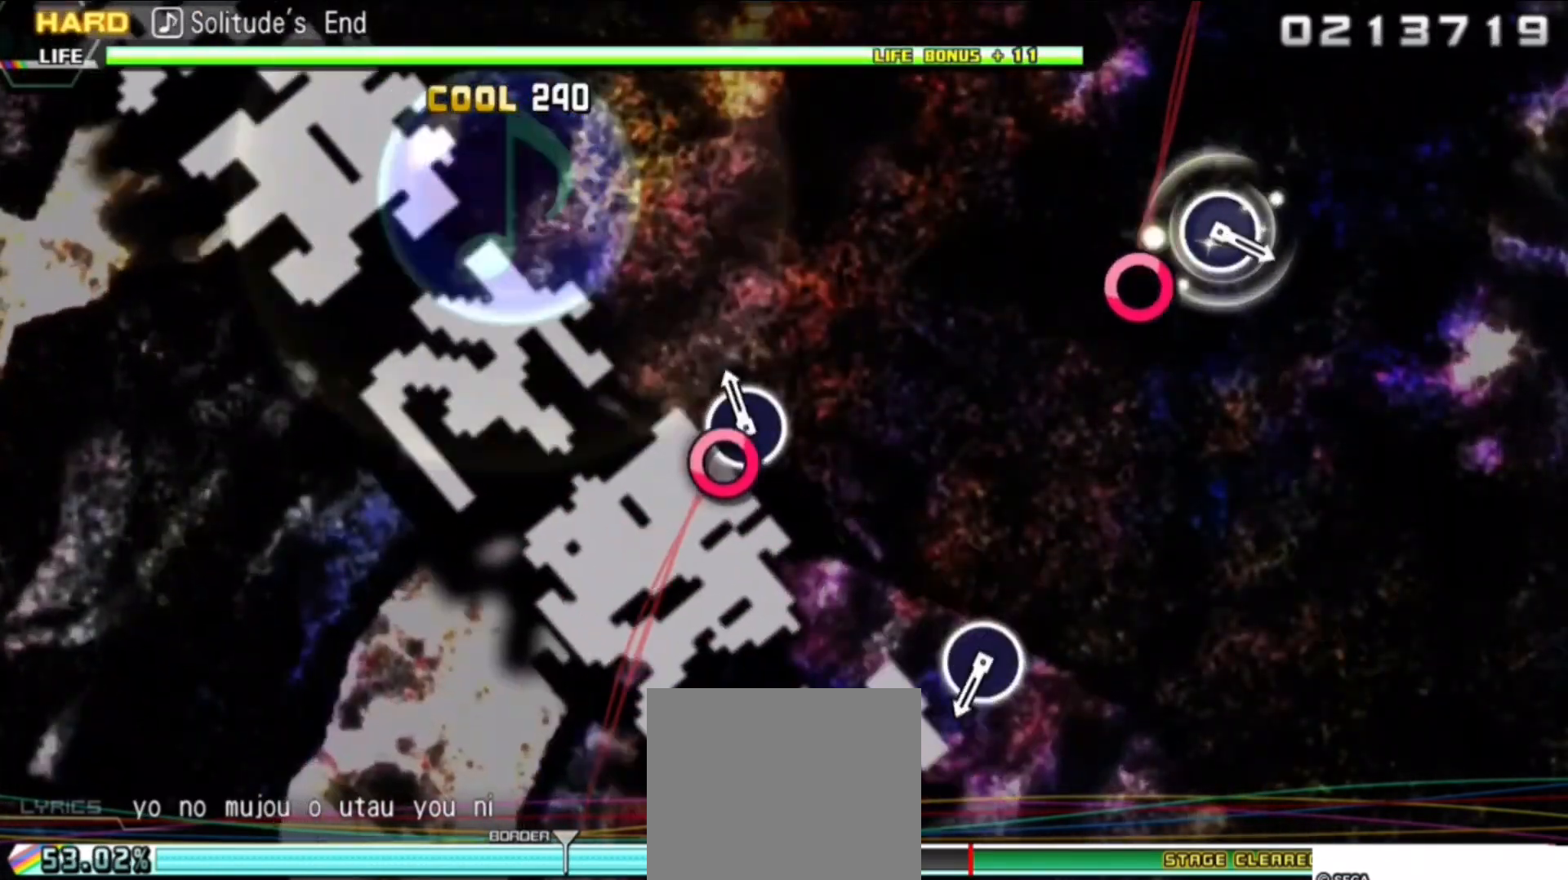
{"buttons": ["CIRCLE"], "events": [[17, "CIRCLE", "down"], [150, "CIRCLE", "up"], [450, "CIRCLE", "down"]]}
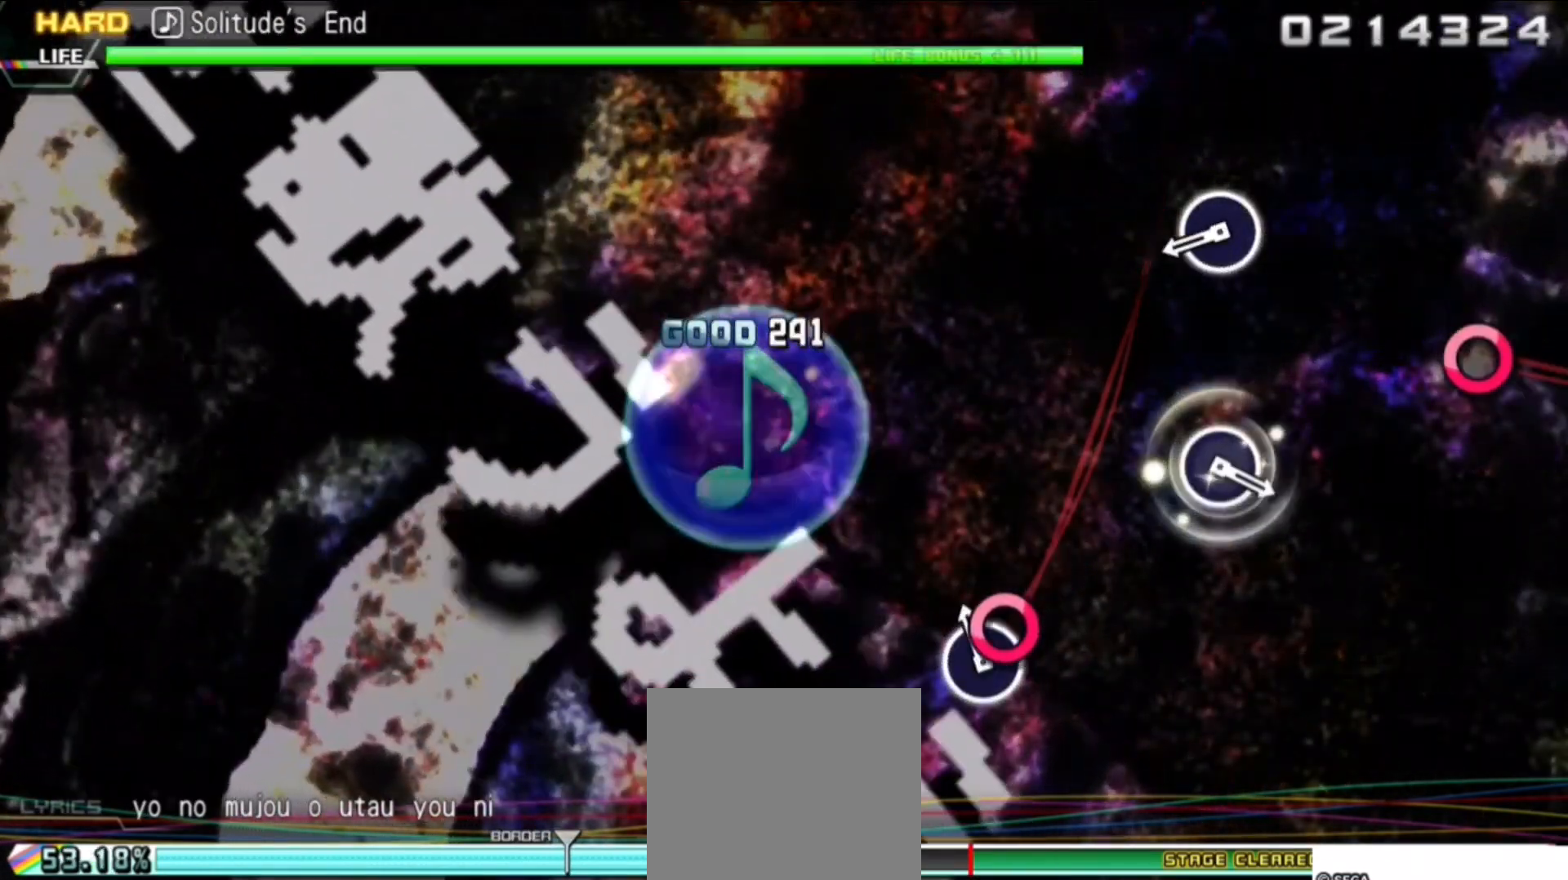
{"buttons": [], "events": [[83, "CIRCLE", "up"], [267, "CIRCLE", "down"], [383, "CIRCLE", "up"]]}
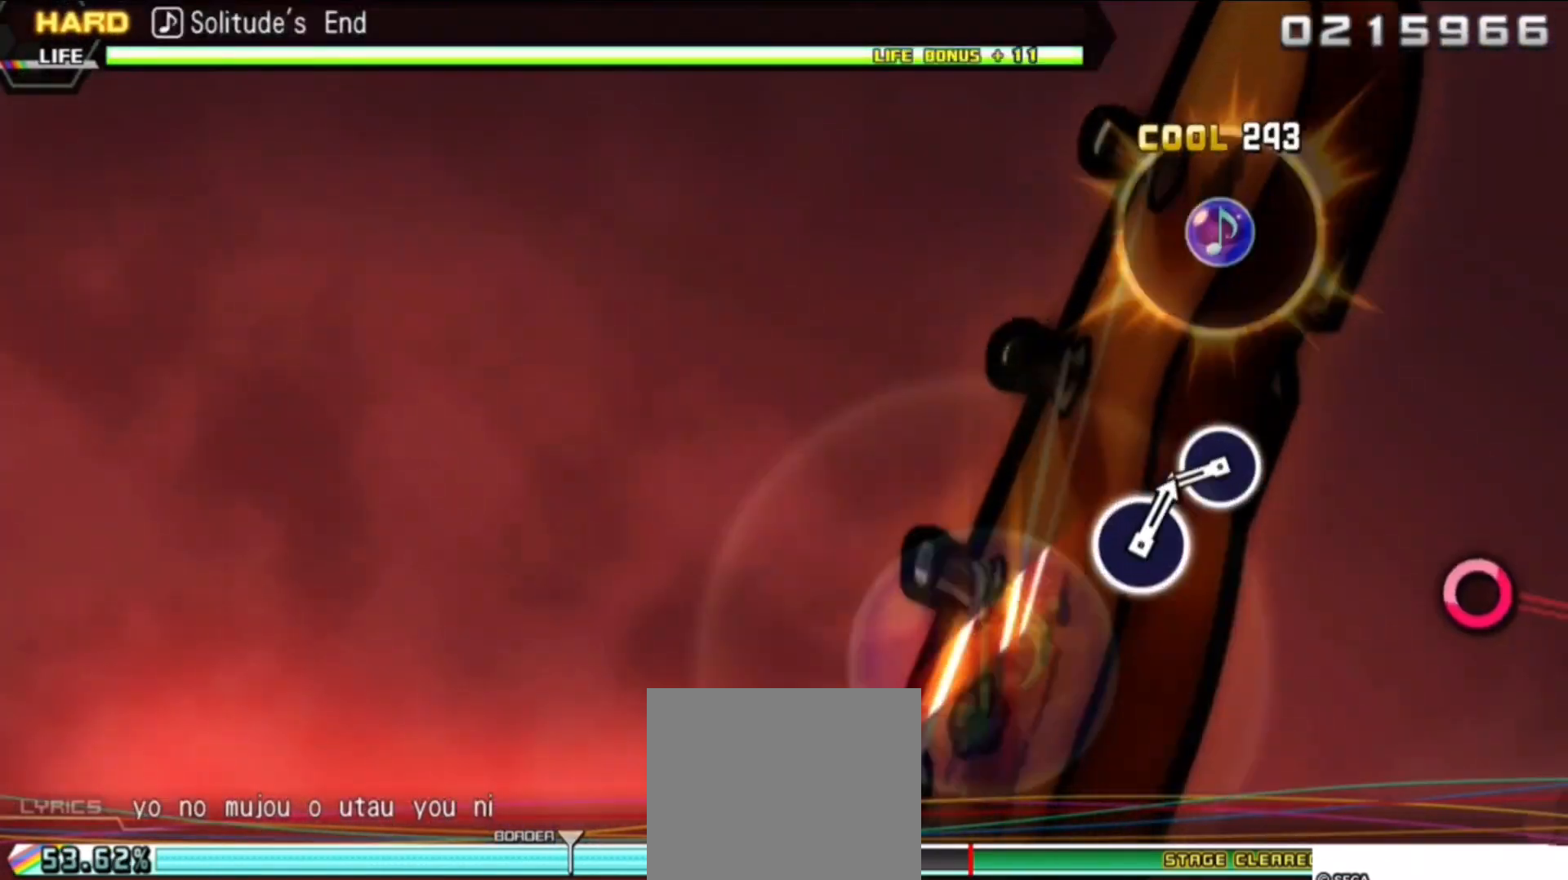
{"buttons": [], "events": [[267, "CIRCLE", "down"], [417, "CIRCLE", "up"]]}
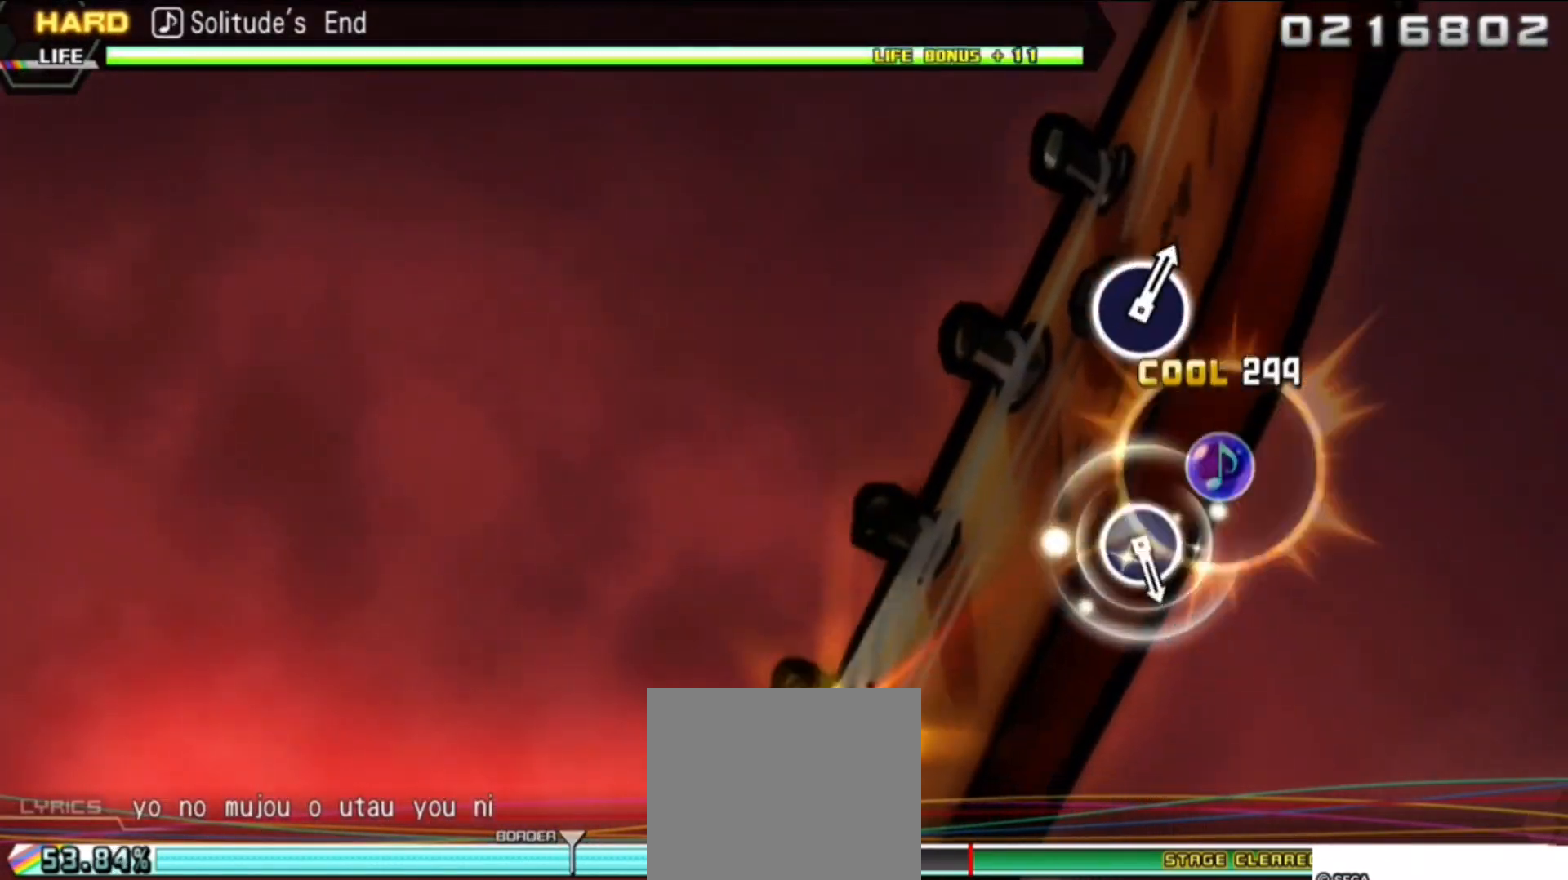
{"buttons": [], "events": []}
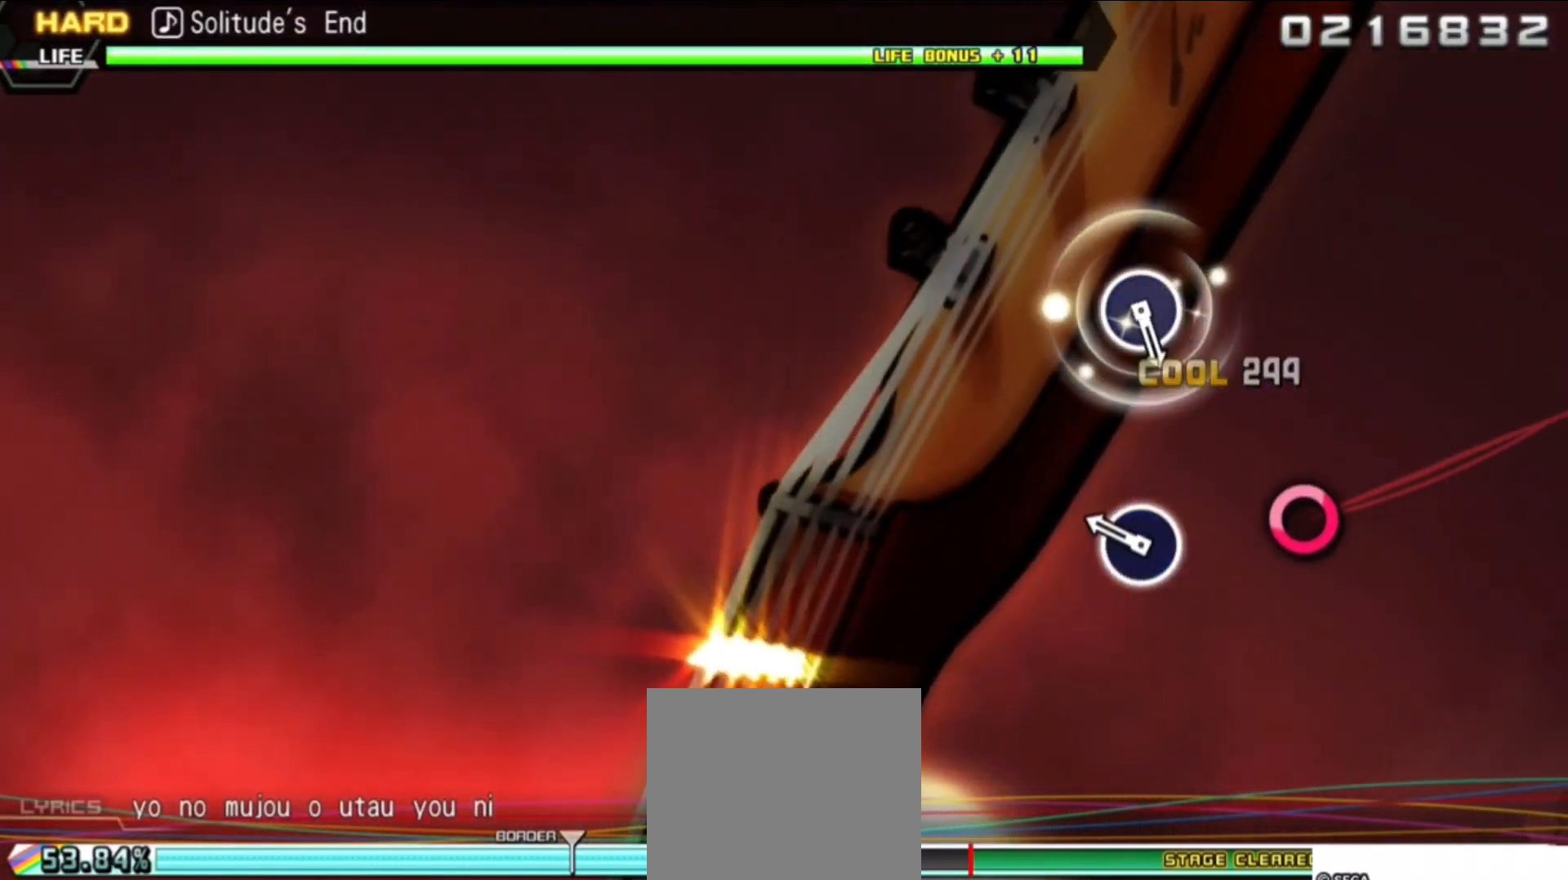
{"buttons": [], "events": [[83, "CIRCLE", "down"], [200, "CIRCLE", "up"]]}
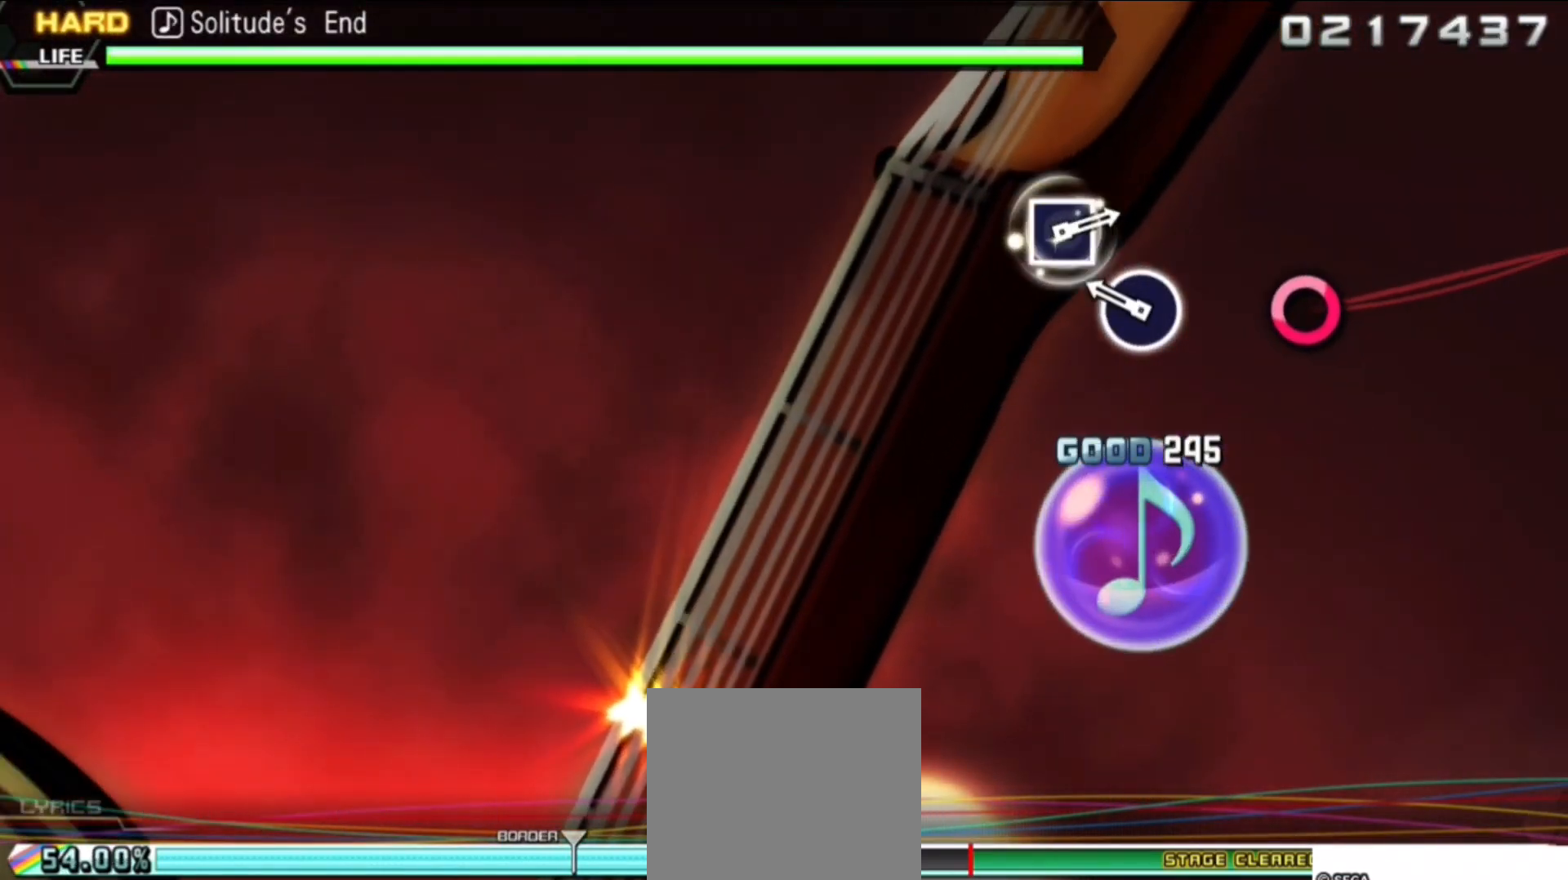
{"buttons": [], "events": [[117, "CIRCLE", "down"], [233, "CIRCLE", "up"]]}
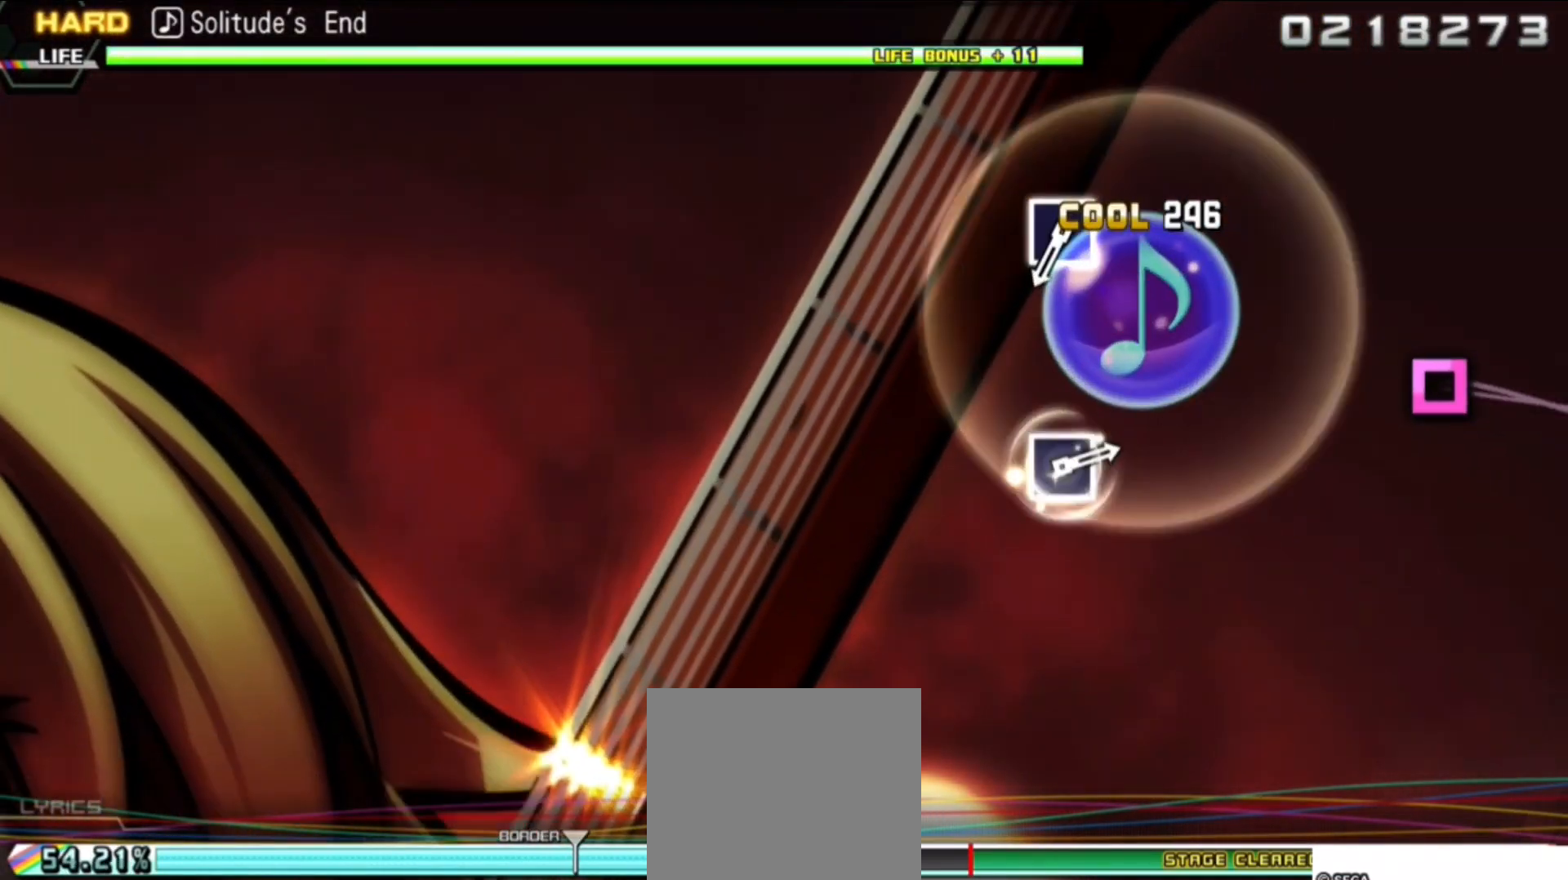
{"buttons": ["SQUARE"], "events": [[433, "SQUARE", "down"]]}
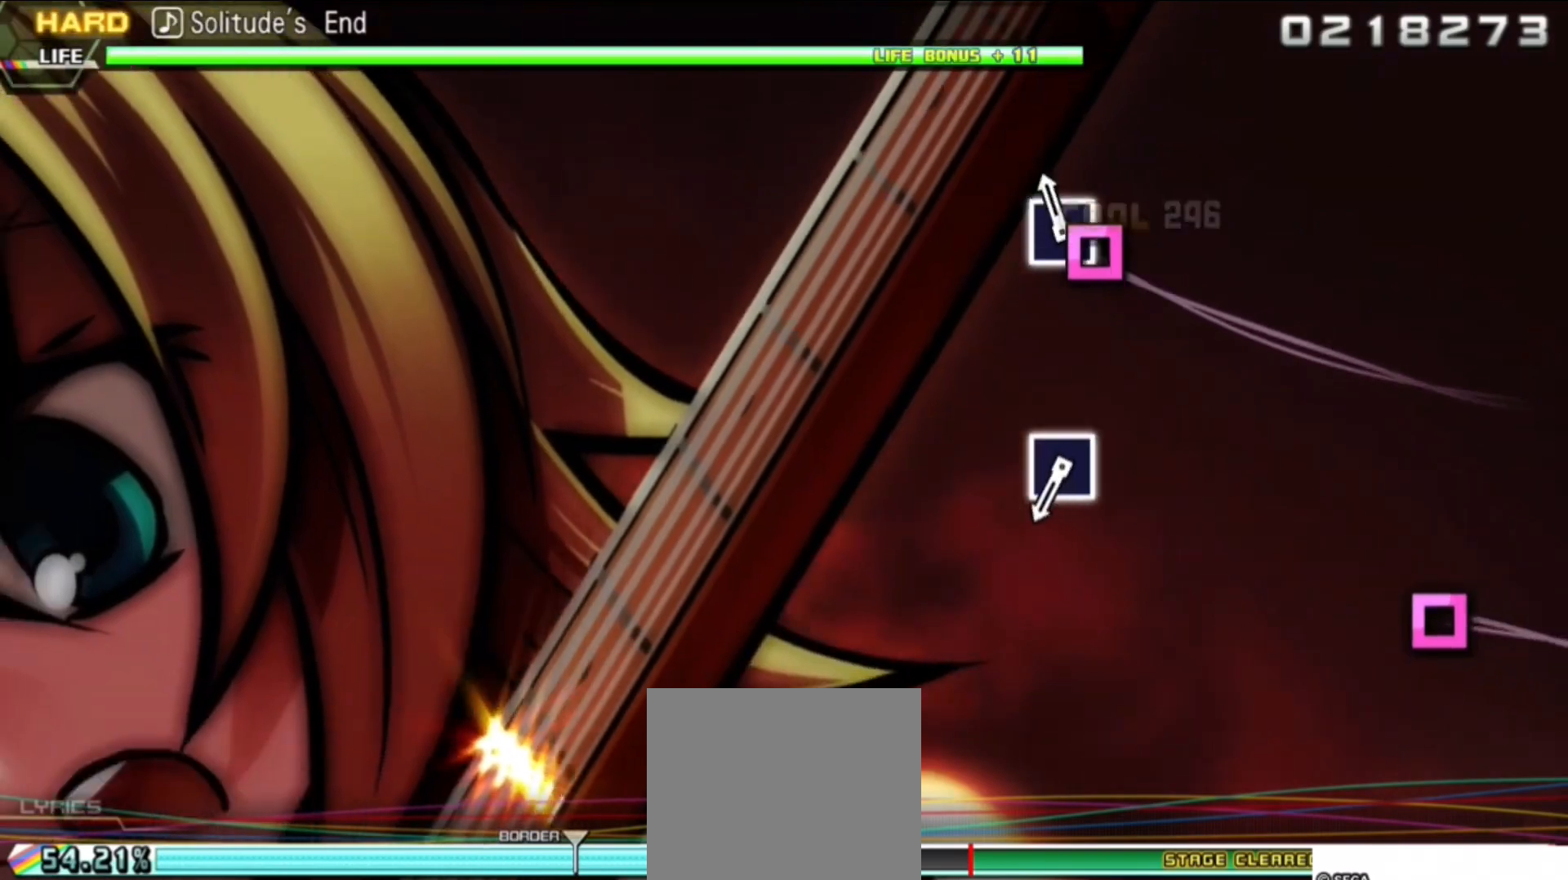
{"buttons": ["SQUARE"], "events": [[83, "SQUARE", "up"], [417, "SQUARE", "down"]]}
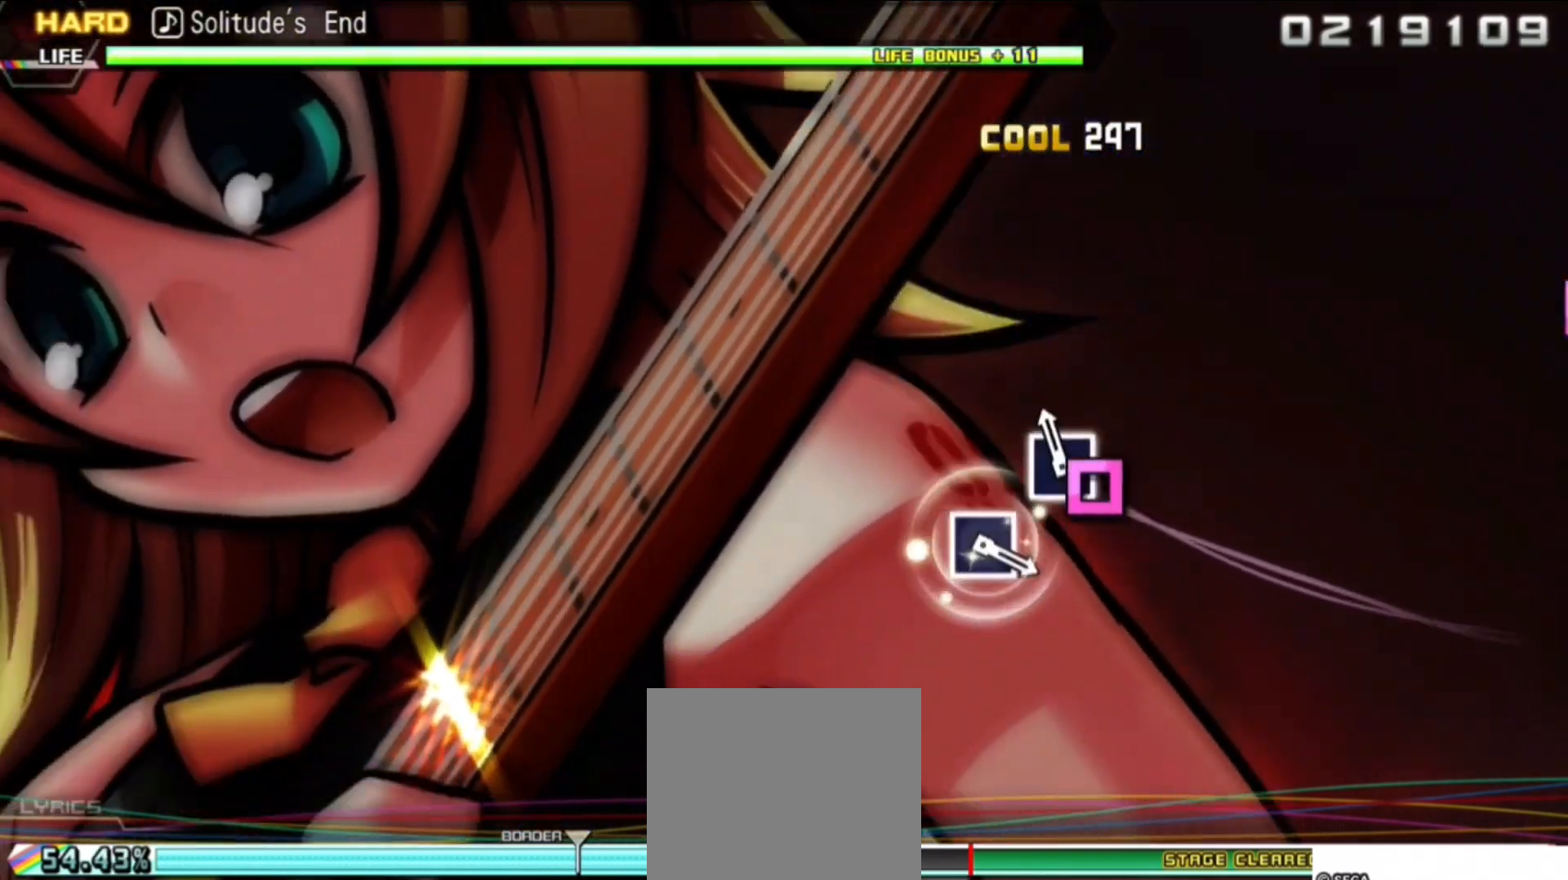
{"buttons": [], "events": [[67, "SQUARE", "up"]]}
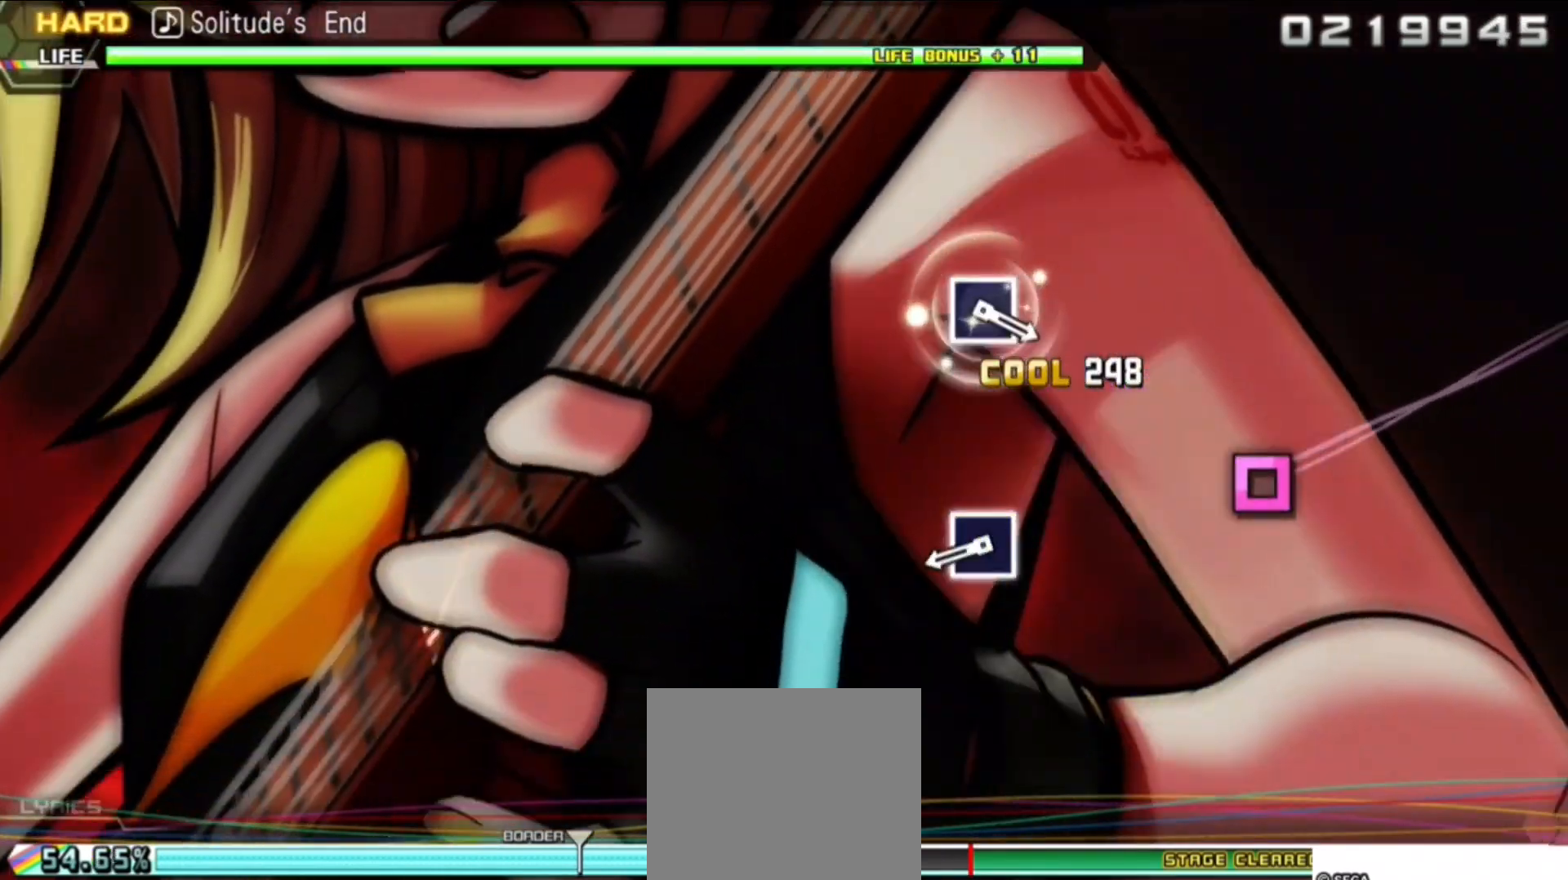
{"buttons": [], "events": [[333, "SQUARE", "down"], [450, "SQUARE", "up"]]}
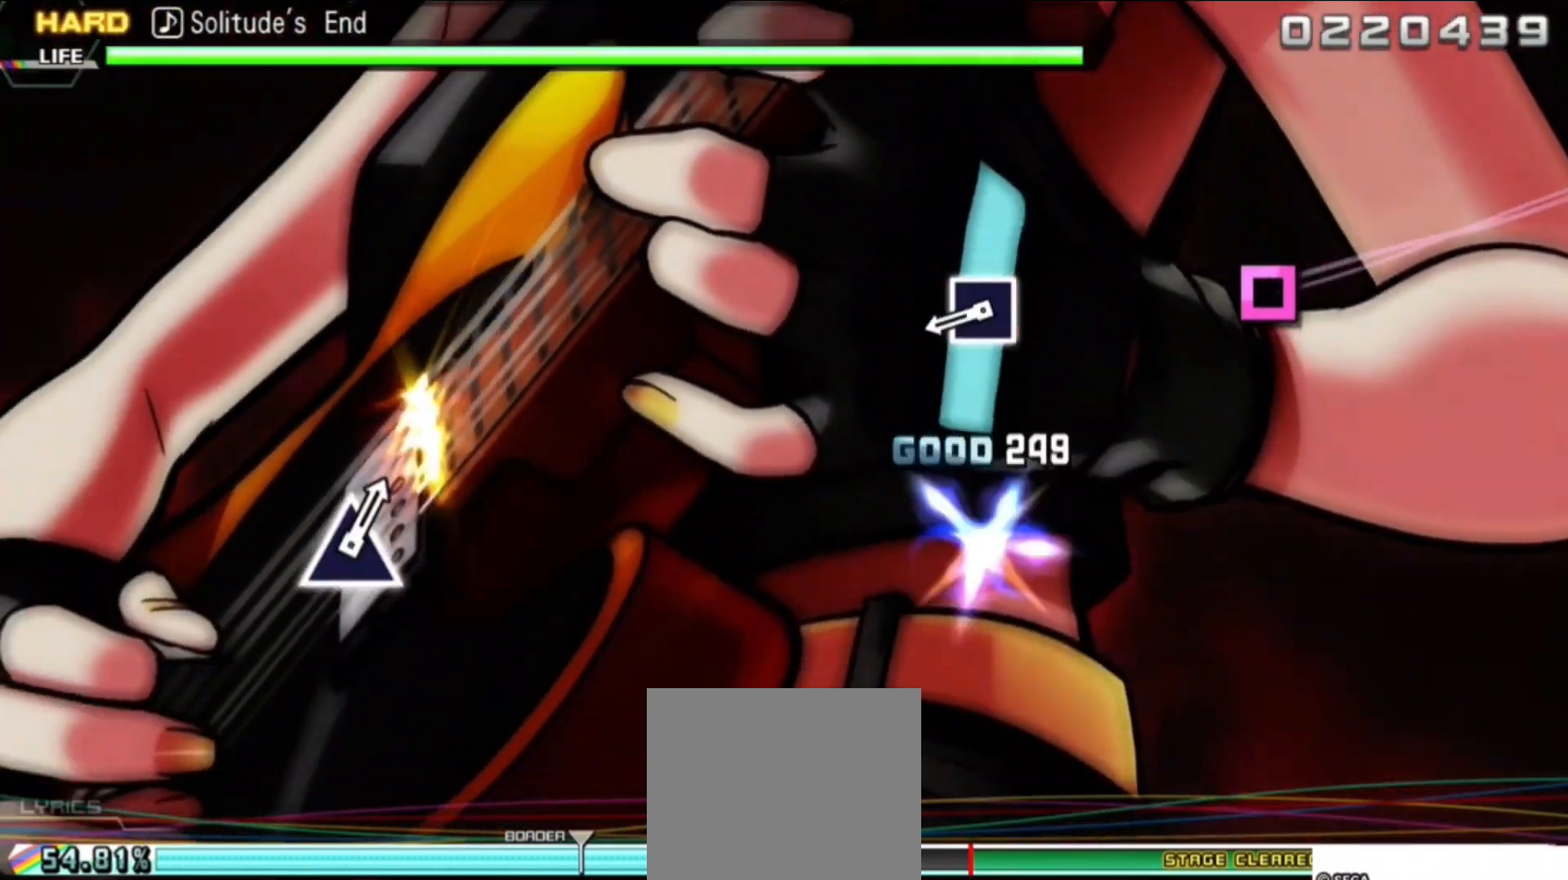
{"buttons": [], "events": [[267, "SQUARE", "down"], [417, "SQUARE", "up"]]}